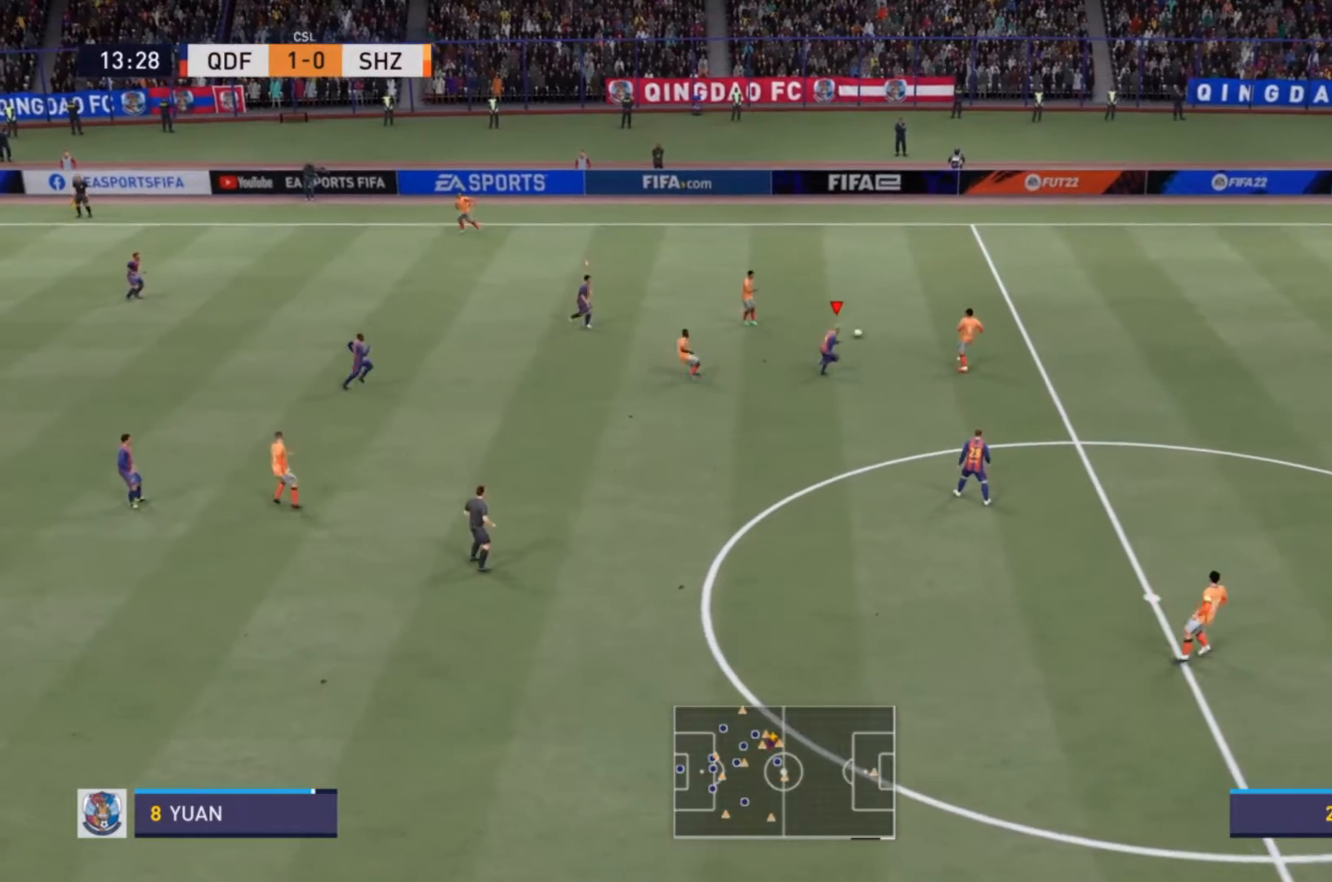
Gameplay with a controller (PlayStation layout); each line is a JSON object with the inputs held at the frame after it. "events" lists button and stick changes between this image and that frame as [ms after this image, input, new state], when the widget could be followed in between. Not read: L3 R3.
{"buttons": ["L2", "R2"], "left_stick": "up-left", "right_stick": "center", "events": [[167, "left_stick", "up"], [300, "left_stick", "up-left"]]}
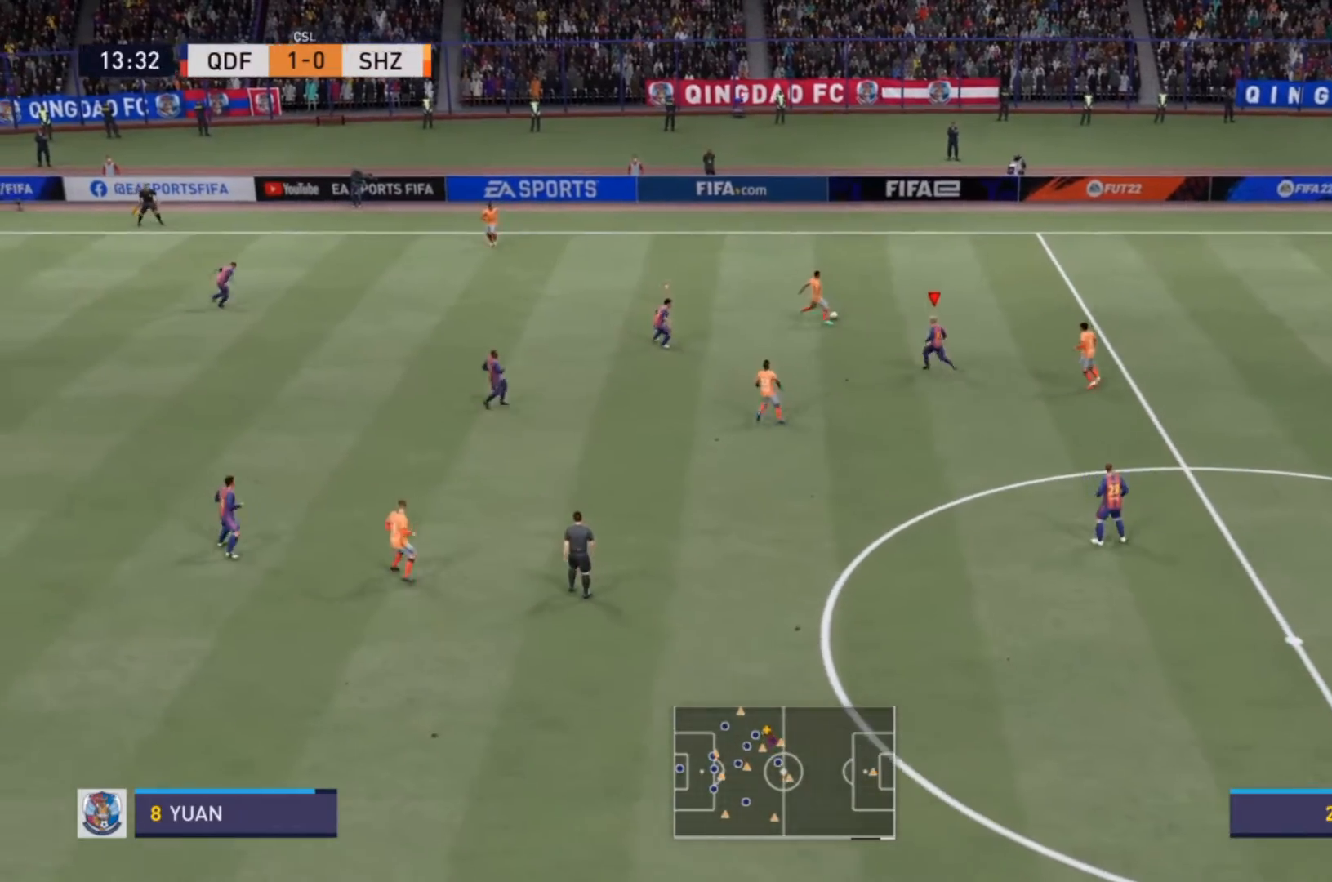
{"buttons": ["R2"], "left_stick": "up-left", "right_stick": "center", "events": [[100, "left_stick", "left"], [233, "L2", "up"], [267, "R2", "up"], [333, "L1", "down"], [333, "R2", "down"], [333, "left_stick", "up-left"], [467, "L1", "up"]]}
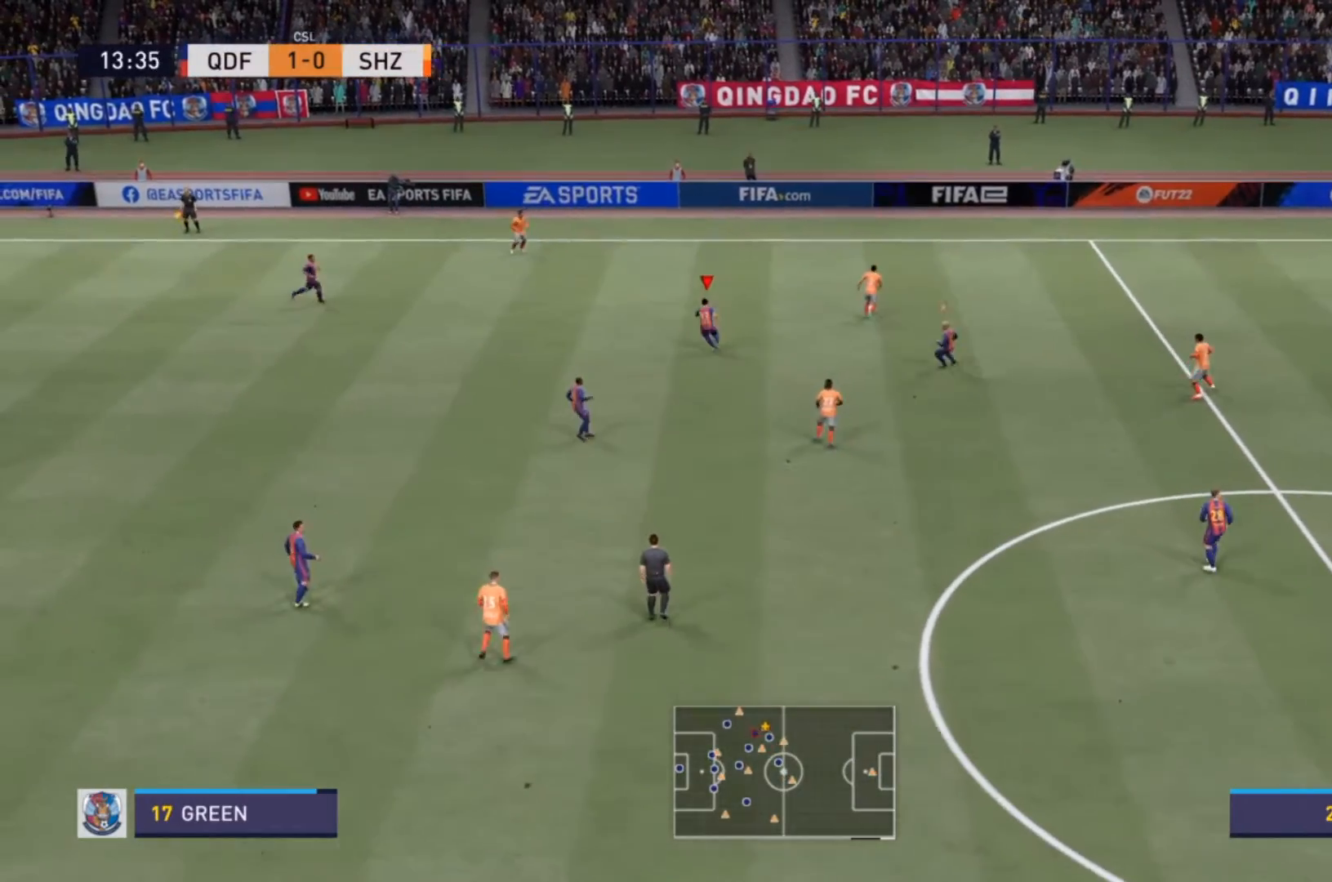
{"buttons": ["R2"], "left_stick": "up-left", "right_stick": "center", "events": []}
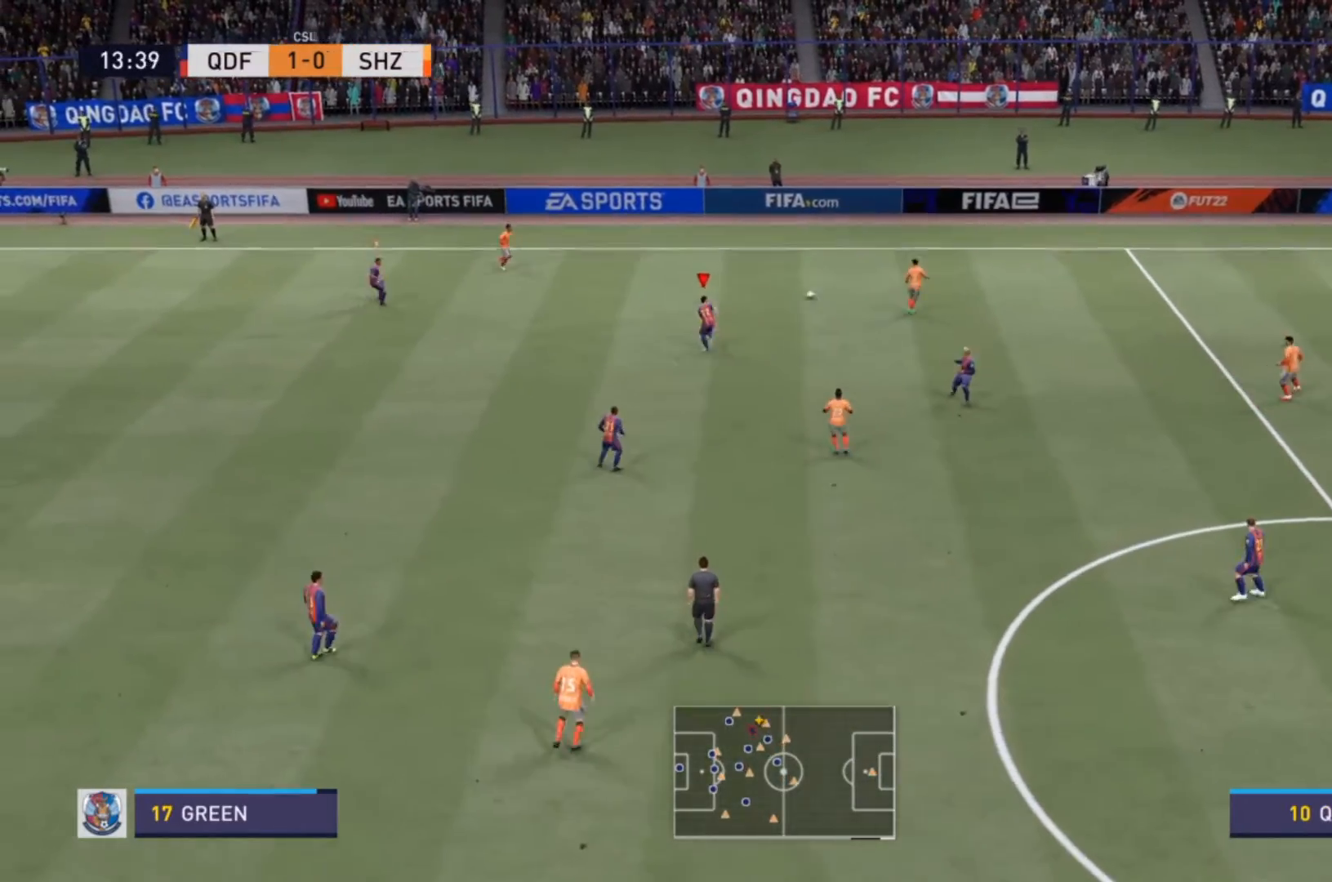
{"buttons": [], "left_stick": "up-left", "right_stick": "center", "events": [[33, "left_stick", "up"], [367, "left_stick", "up-left"], [400, "R2", "up"]]}
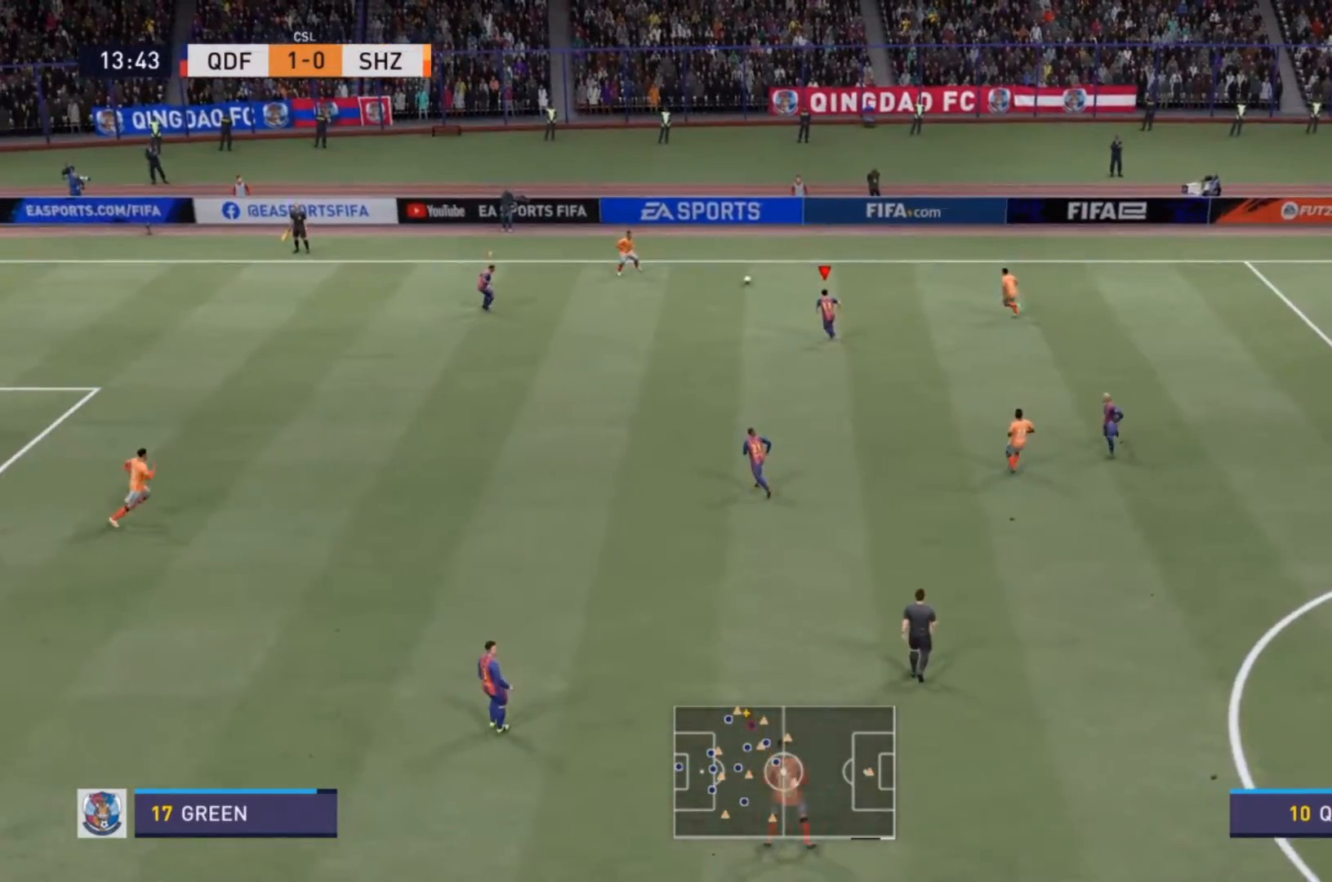
{"buttons": [], "left_stick": "up-left", "right_stick": "center", "events": []}
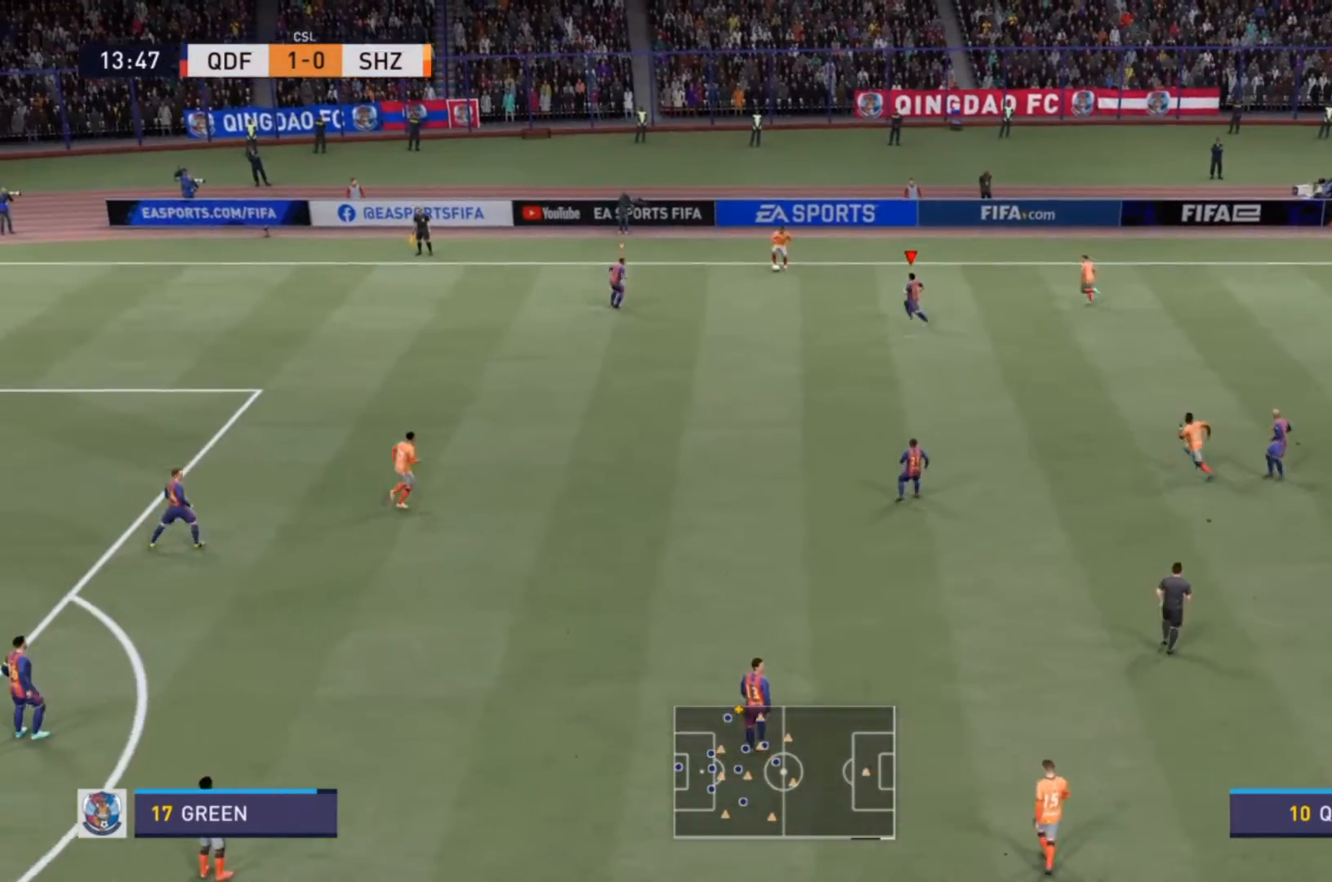
{"buttons": ["R2"], "left_stick": "right", "right_stick": "center", "events": [[67, "left_stick", "center"], [267, "L1", "down"], [300, "left_stick", "down-right"], [333, "R2", "down"], [367, "L1", "up"], [433, "left_stick", "right"]]}
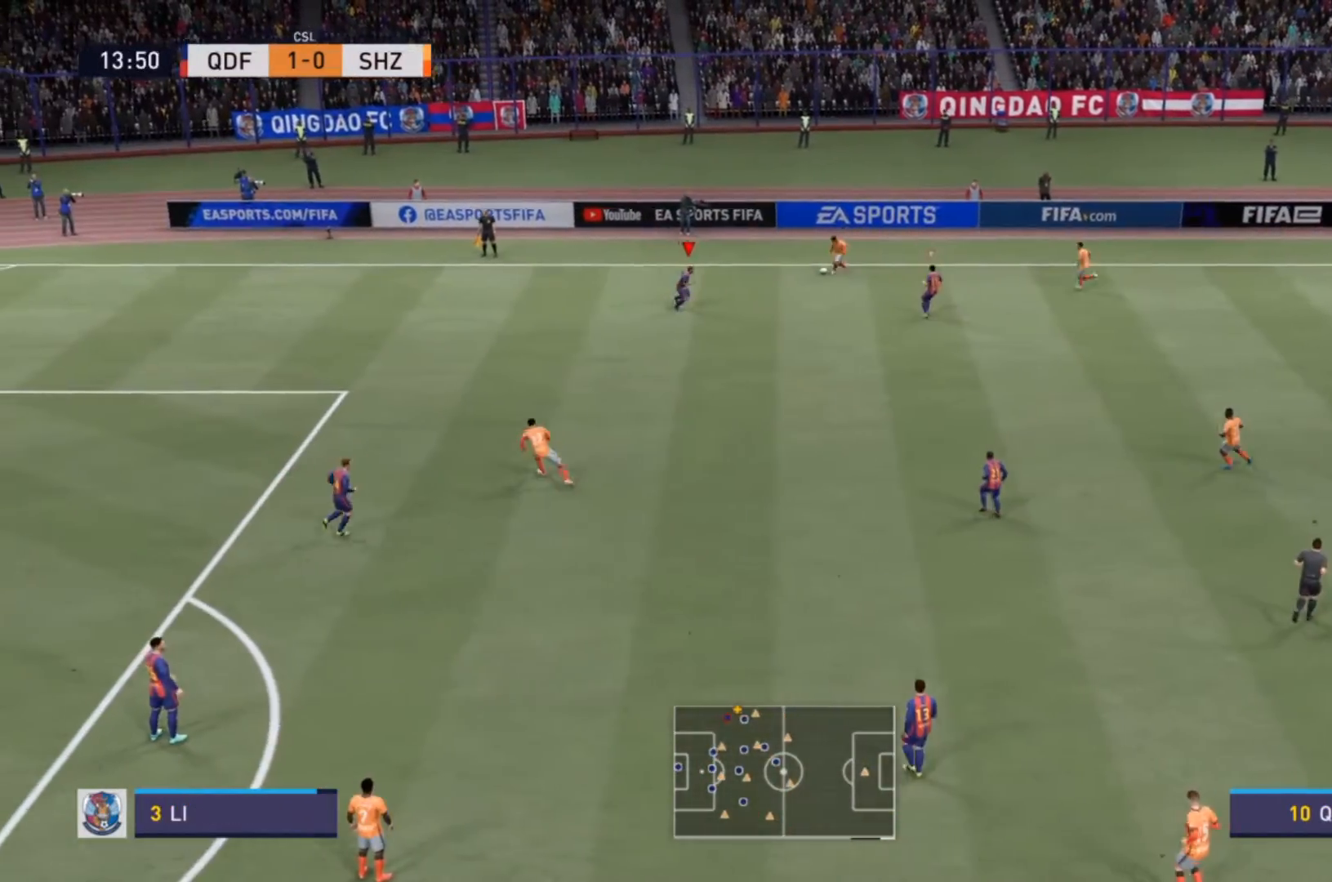
{"buttons": ["L2", "R2"], "left_stick": "up", "right_stick": "center", "events": [[233, "R2", "up"], [367, "L2", "down"], [400, "left_stick", "up"], [433, "R2", "down"]]}
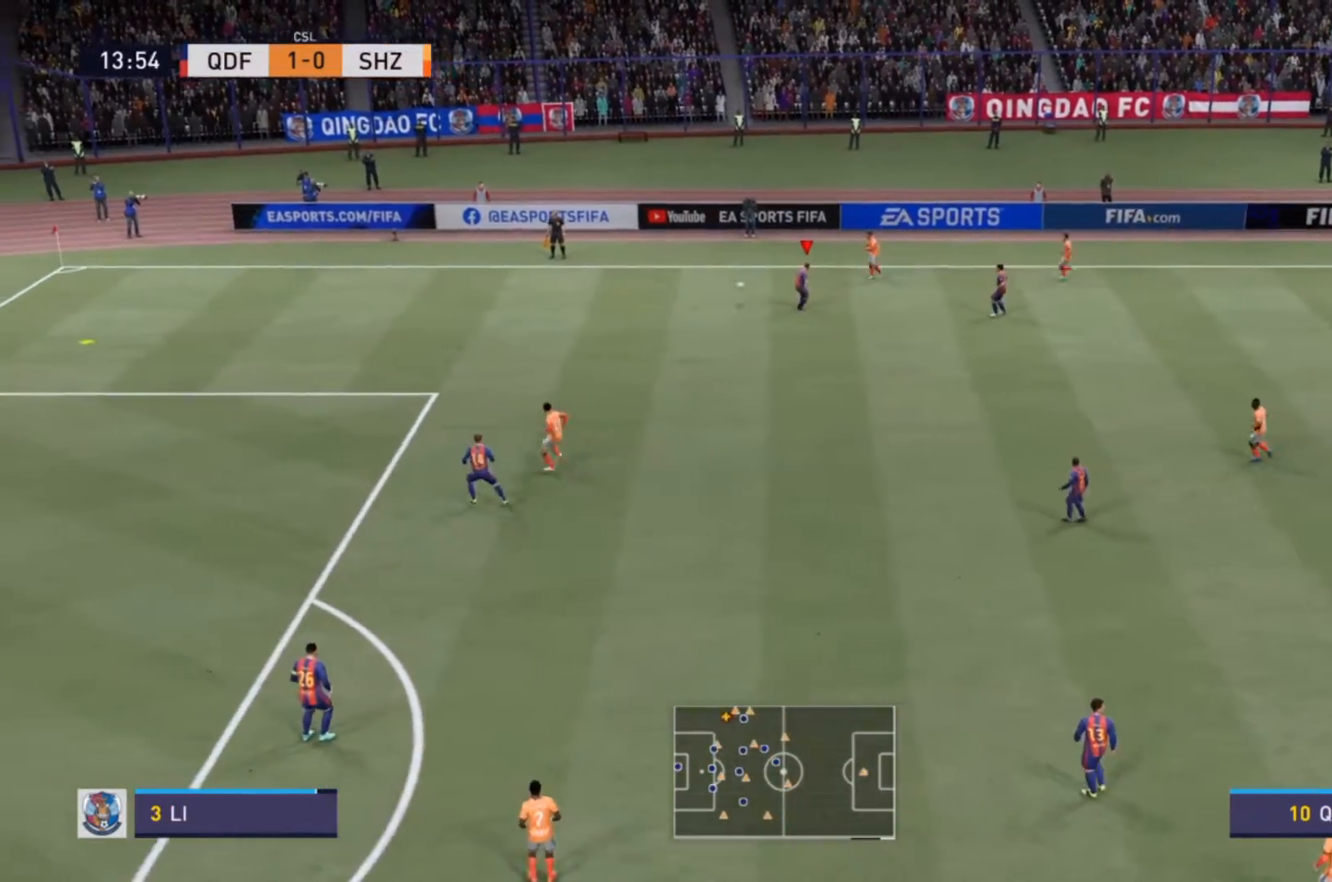
{"buttons": [], "left_stick": "left", "right_stick": "center", "events": [[333, "L2", "up"], [433, "left_stick", "left"], [467, "R2", "up"]]}
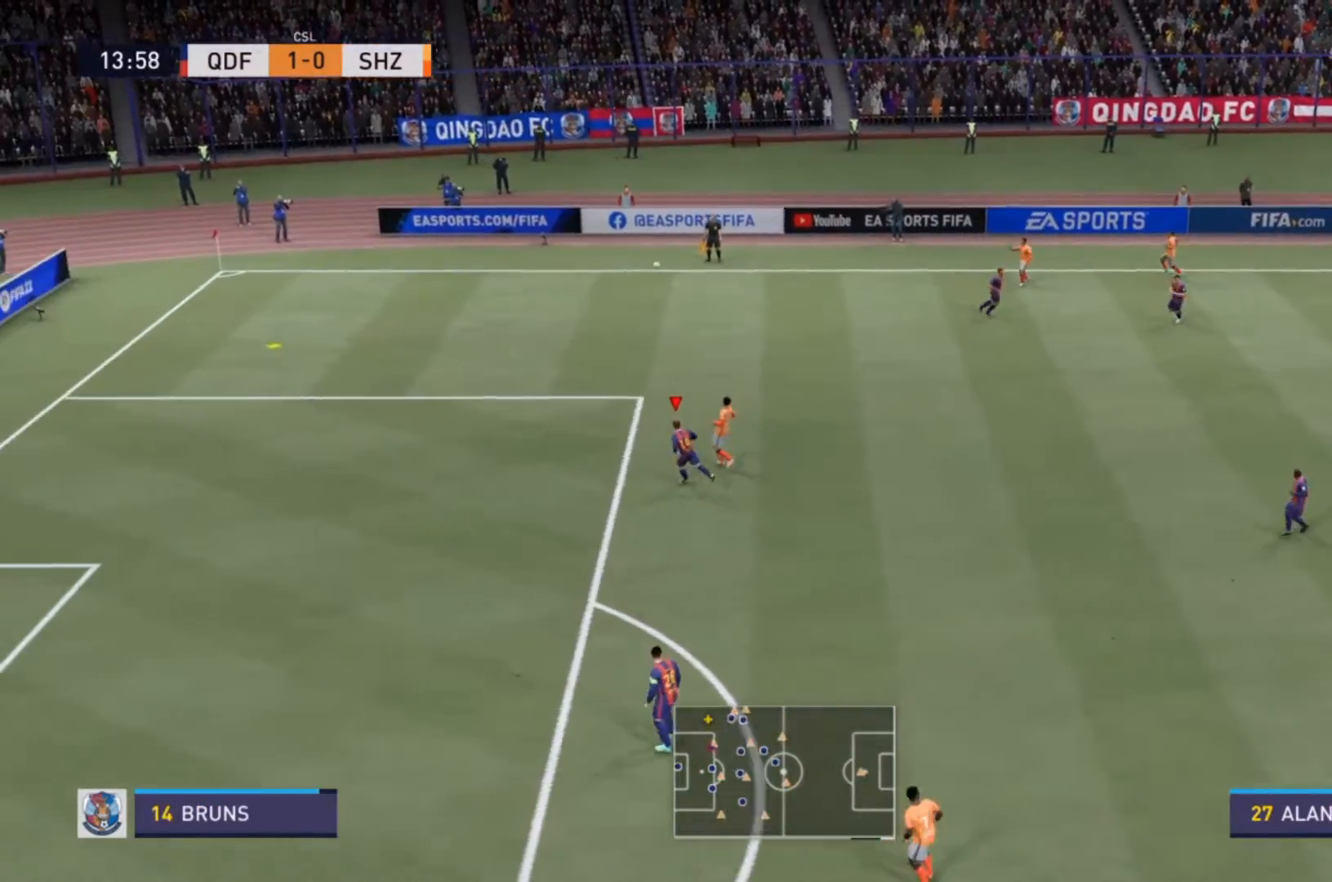
{"buttons": ["R2"], "left_stick": "left", "right_stick": "center", "events": [[133, "R2", "down"]]}
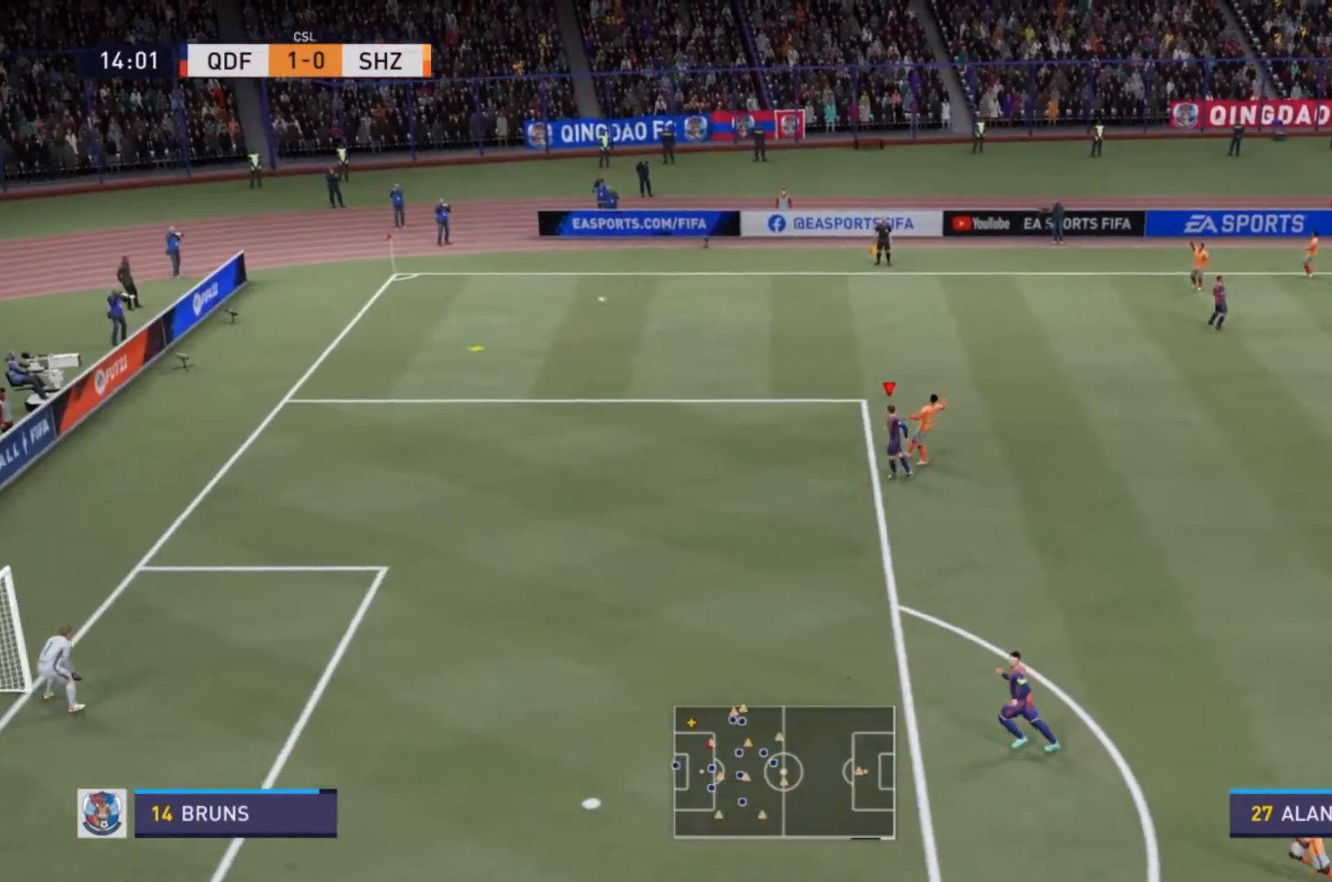
{"buttons": [], "left_stick": "center", "right_stick": "center", "events": [[333, "R2", "up"], [333, "left_stick", "center"]]}
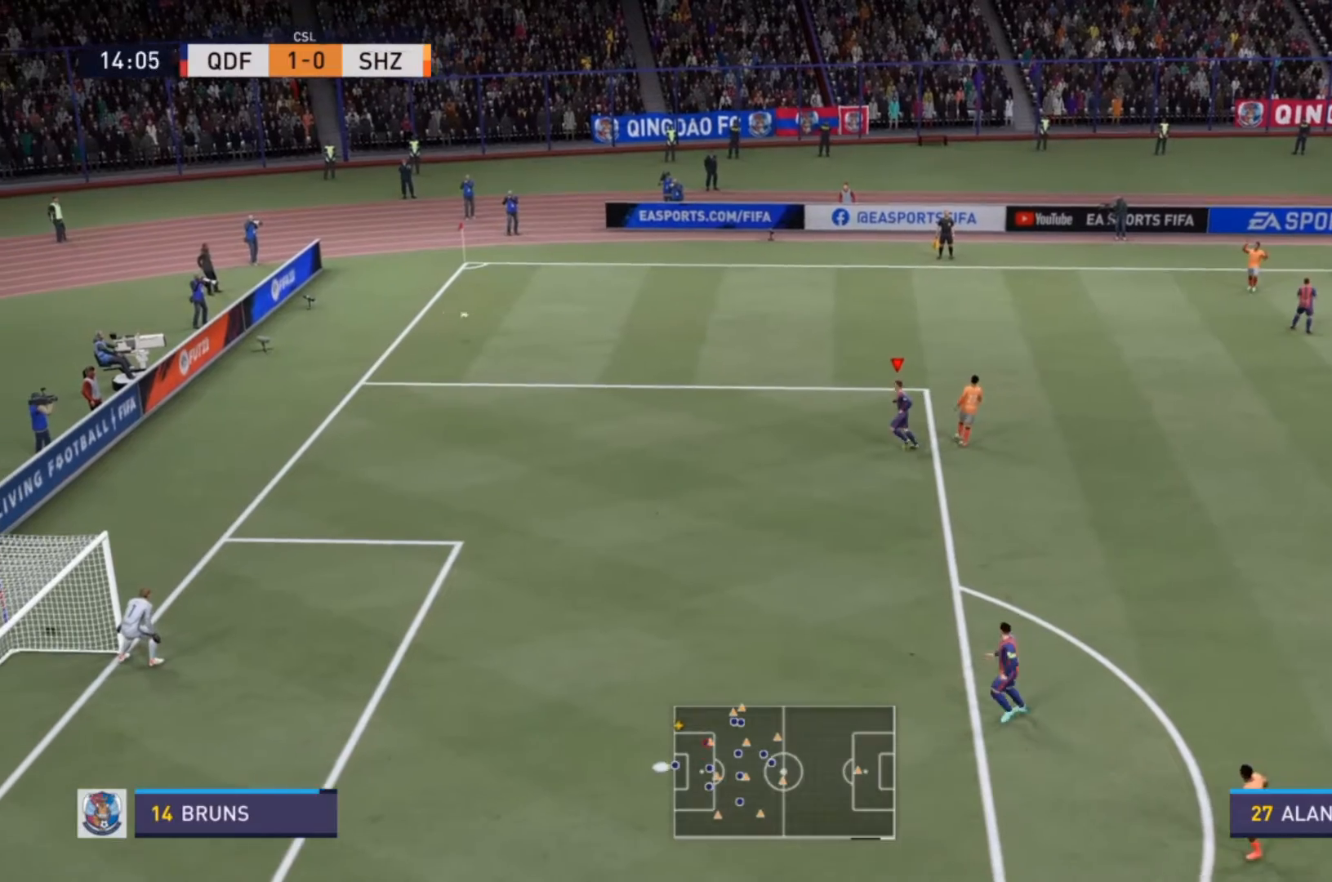
{"buttons": [], "left_stick": "center", "right_stick": "center", "events": []}
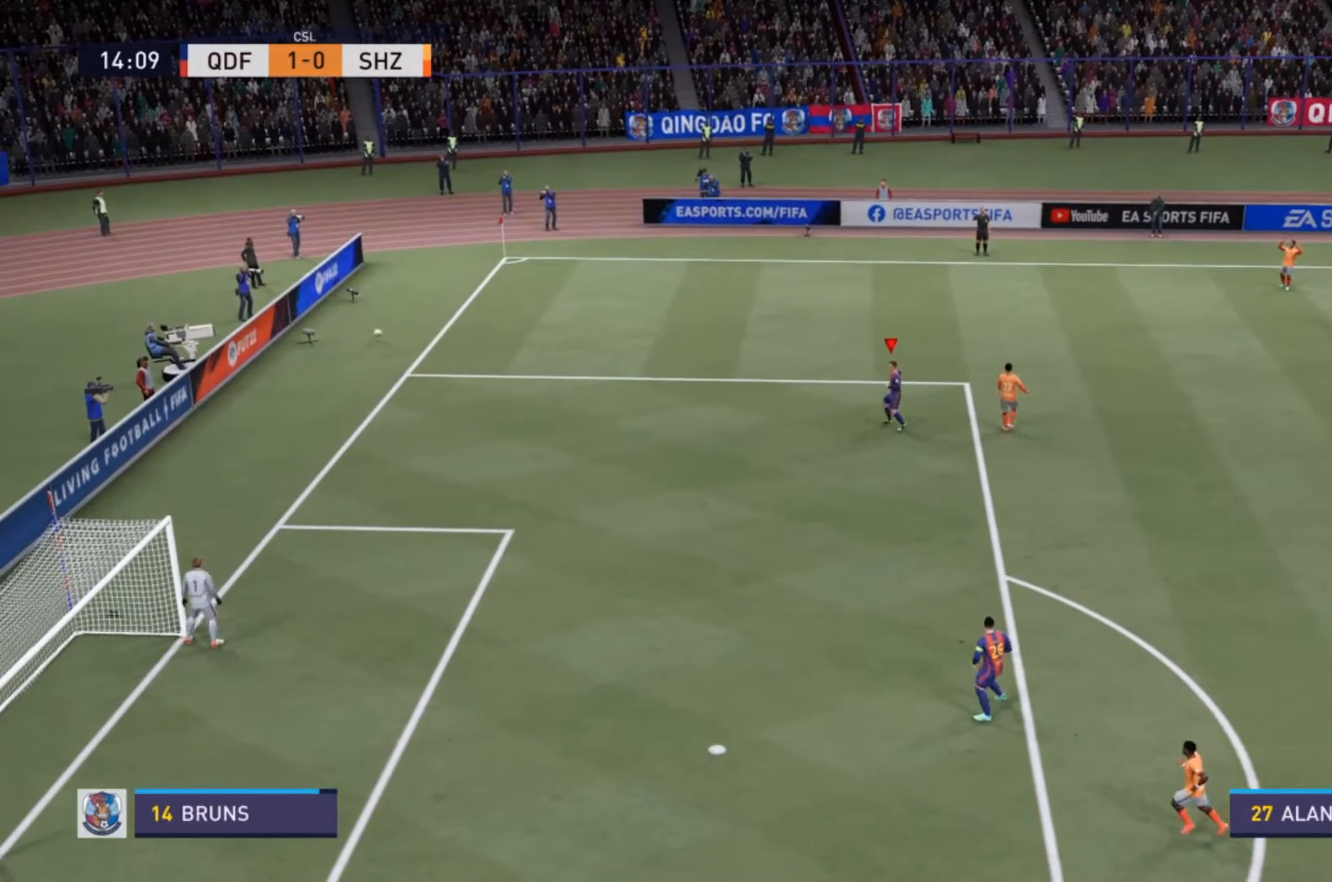
{"buttons": [], "left_stick": "center", "right_stick": "center", "events": []}
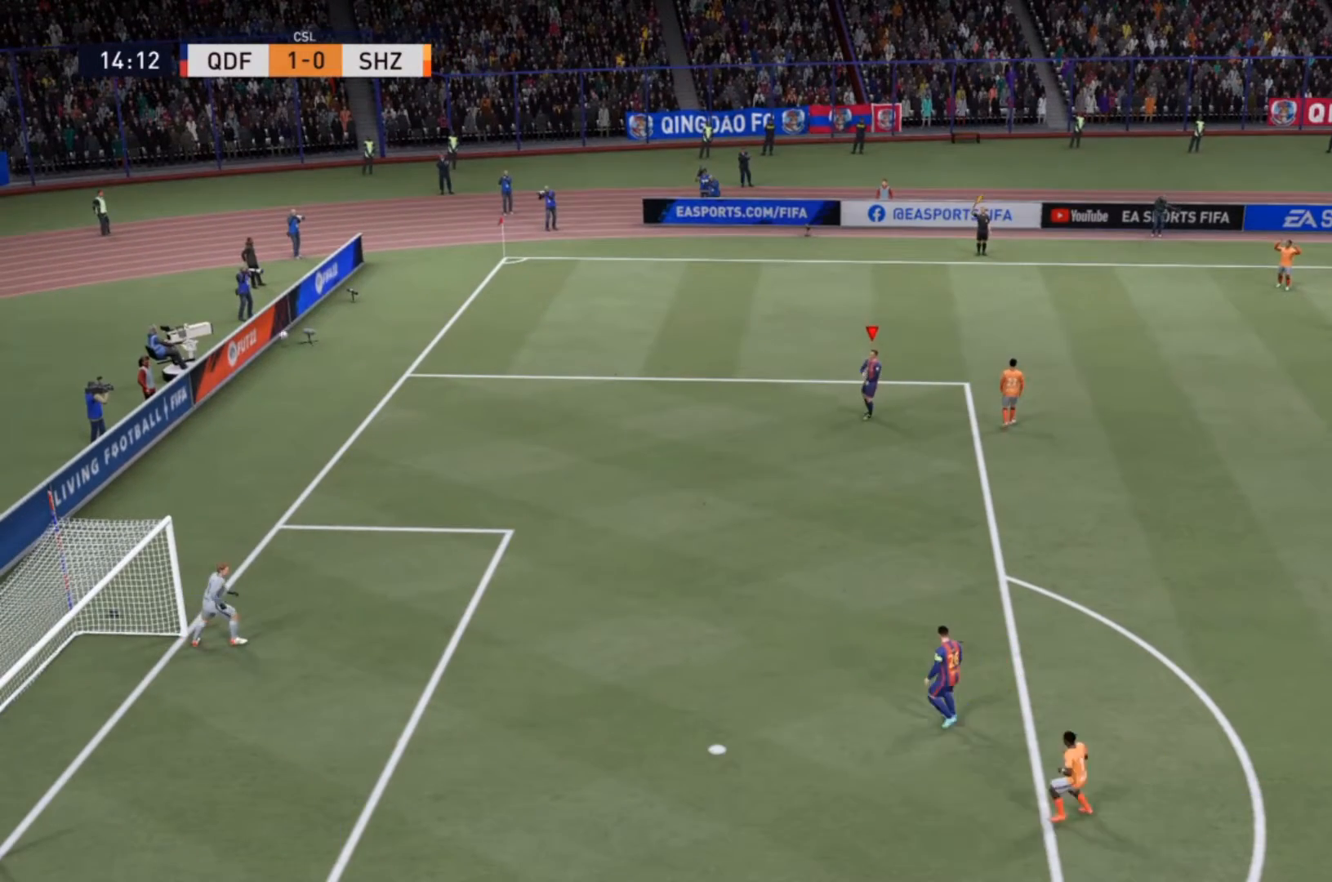
{"buttons": [], "left_stick": "center", "right_stick": "center", "events": []}
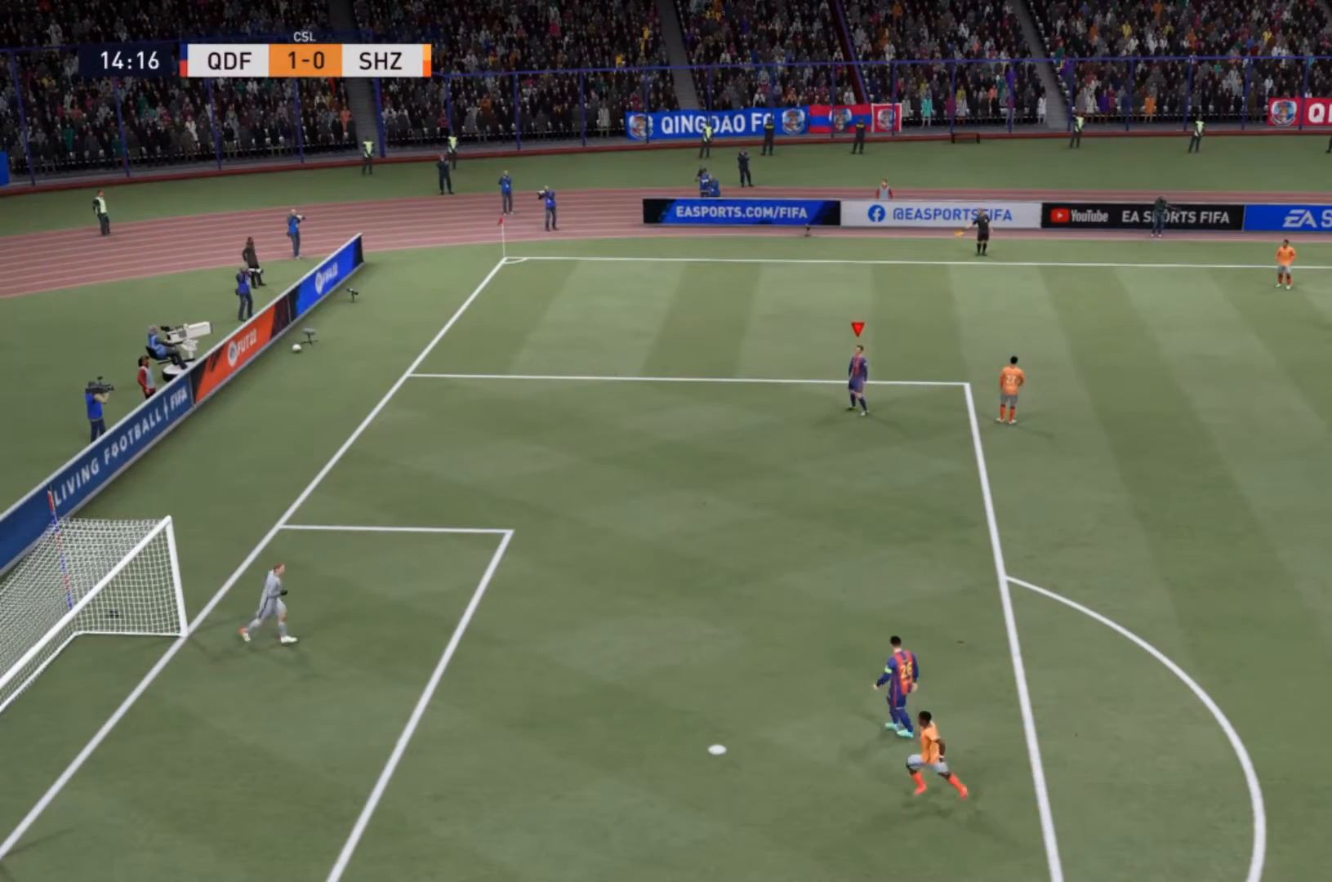
{"buttons": [], "left_stick": "center", "right_stick": "center", "events": []}
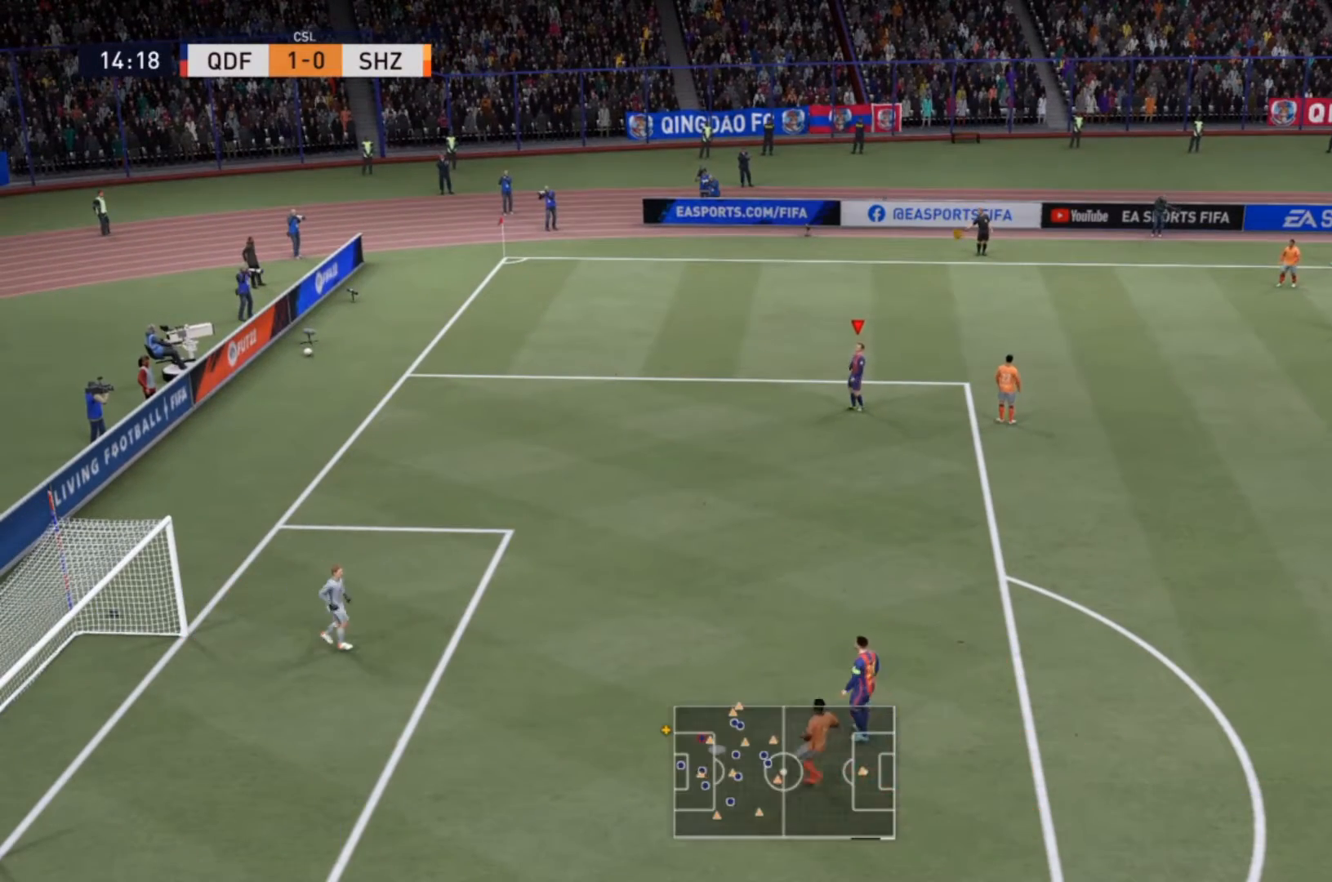
{"buttons": [], "left_stick": "center", "right_stick": "center", "events": [[200, "CROSS", "down"], [500, "CROSS", "up"]]}
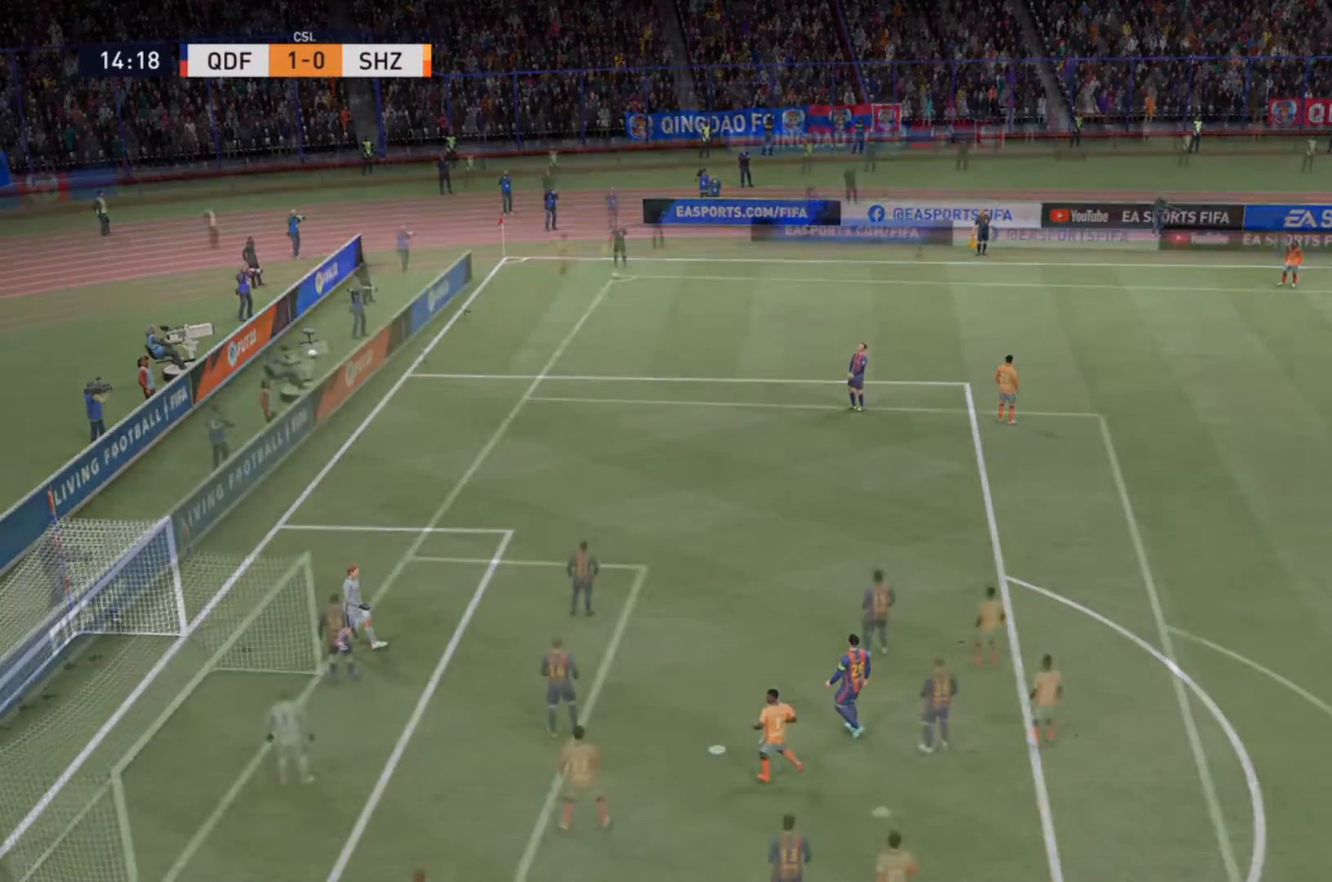
{"buttons": [], "left_stick": "center", "right_stick": "center", "events": []}
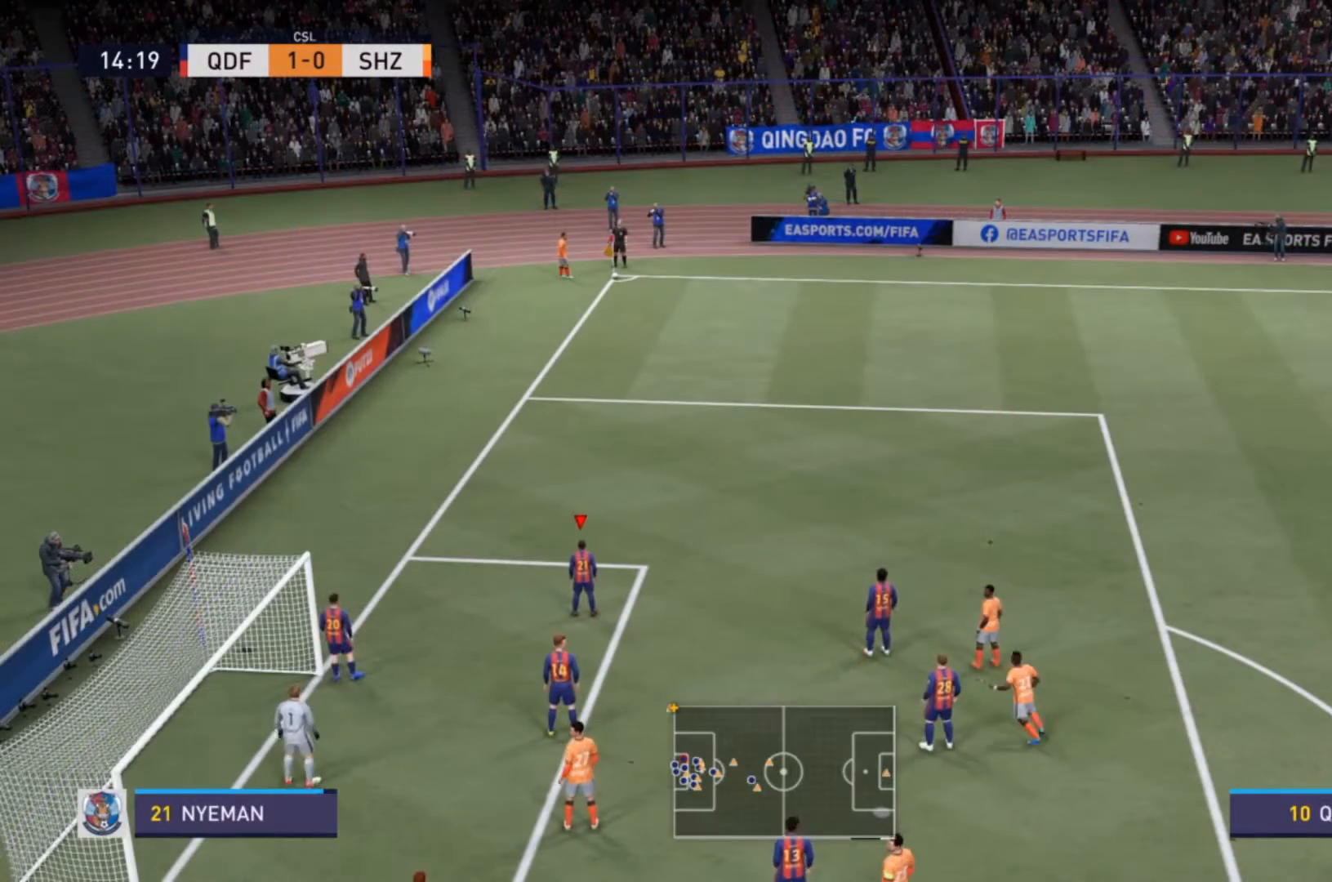
{"buttons": [], "left_stick": "center", "right_stick": "center", "events": []}
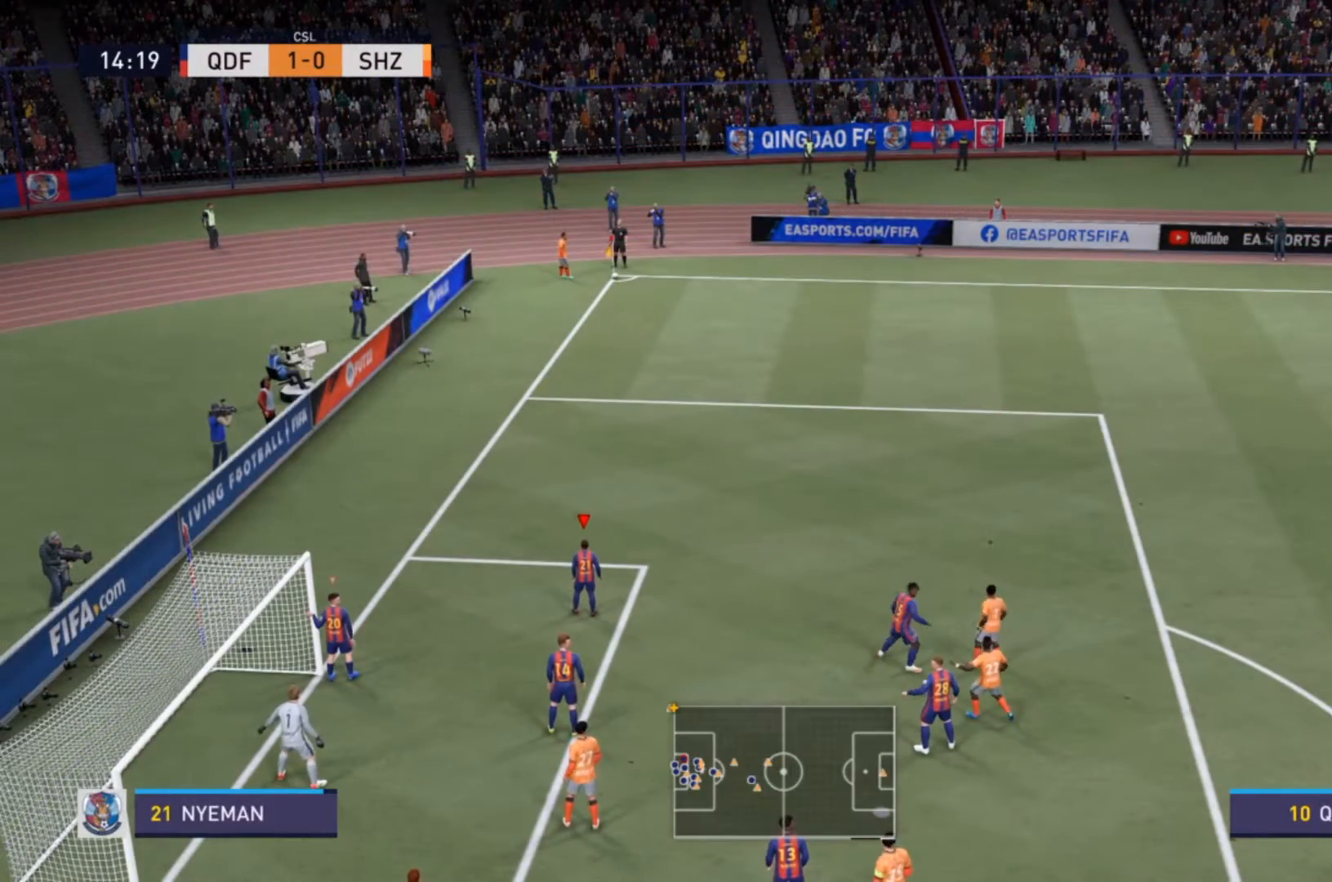
{"buttons": [], "left_stick": "center", "right_stick": "center", "events": []}
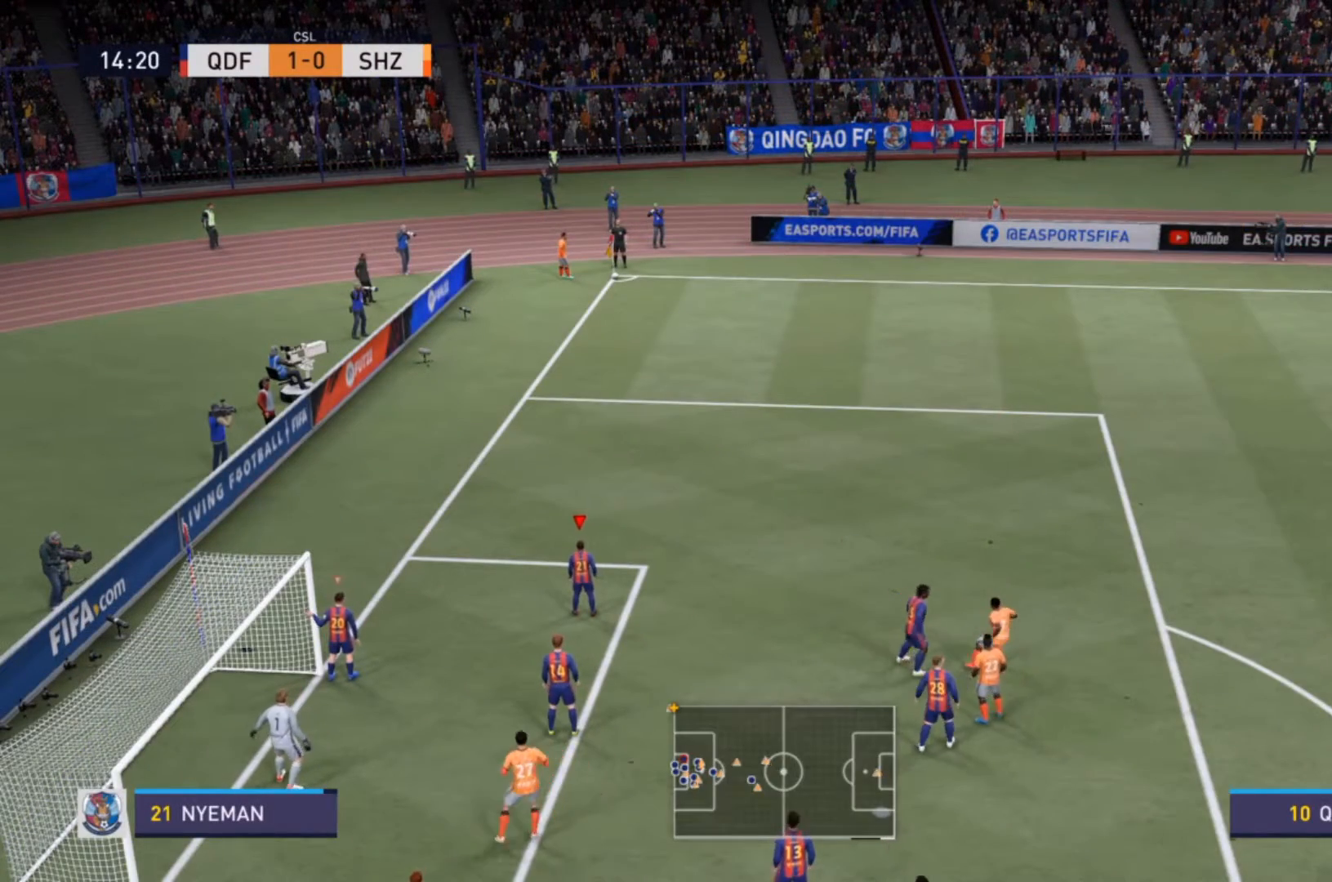
{"buttons": [], "left_stick": "center", "right_stick": "center", "events": []}
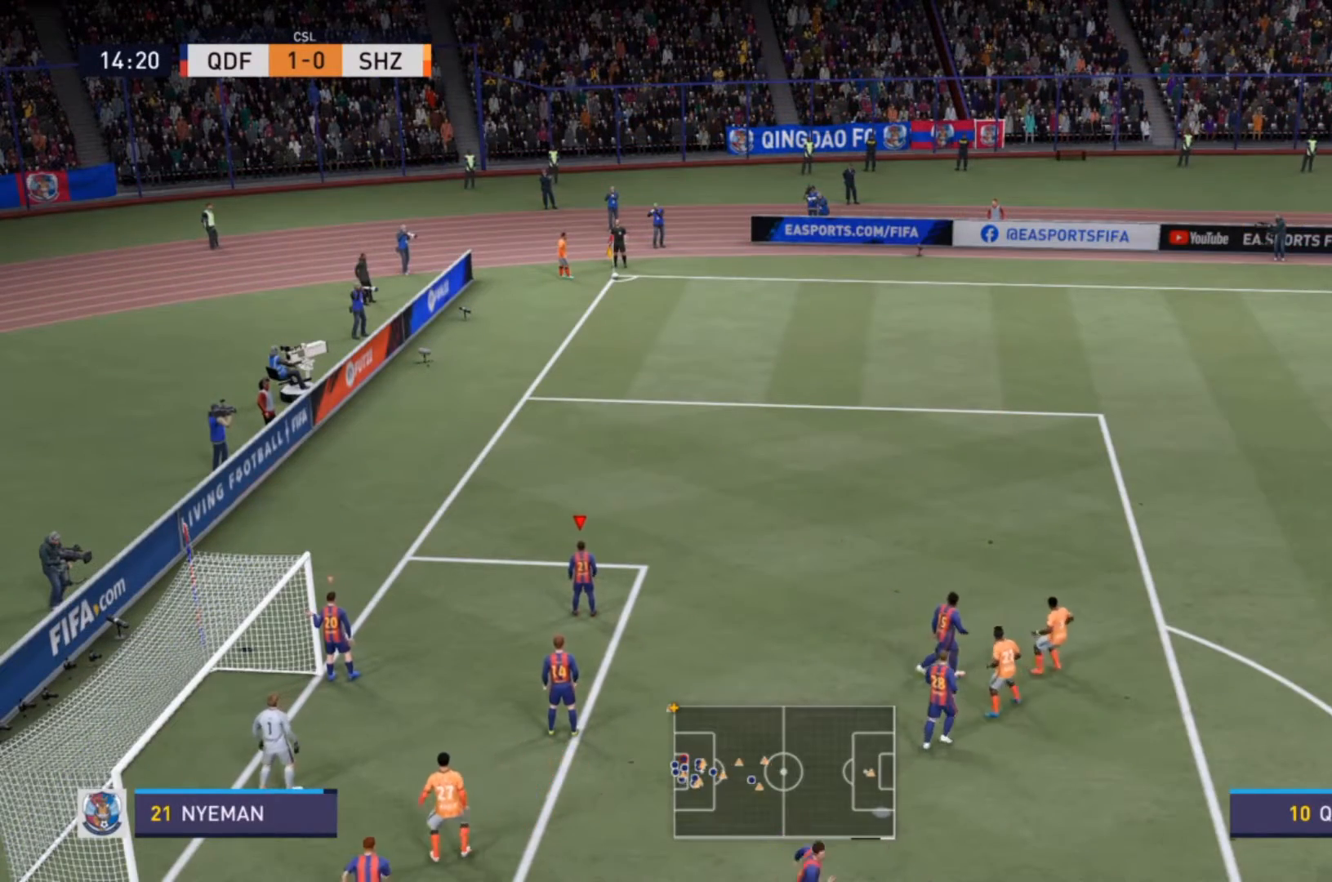
{"buttons": [], "left_stick": "center", "right_stick": "center", "events": []}
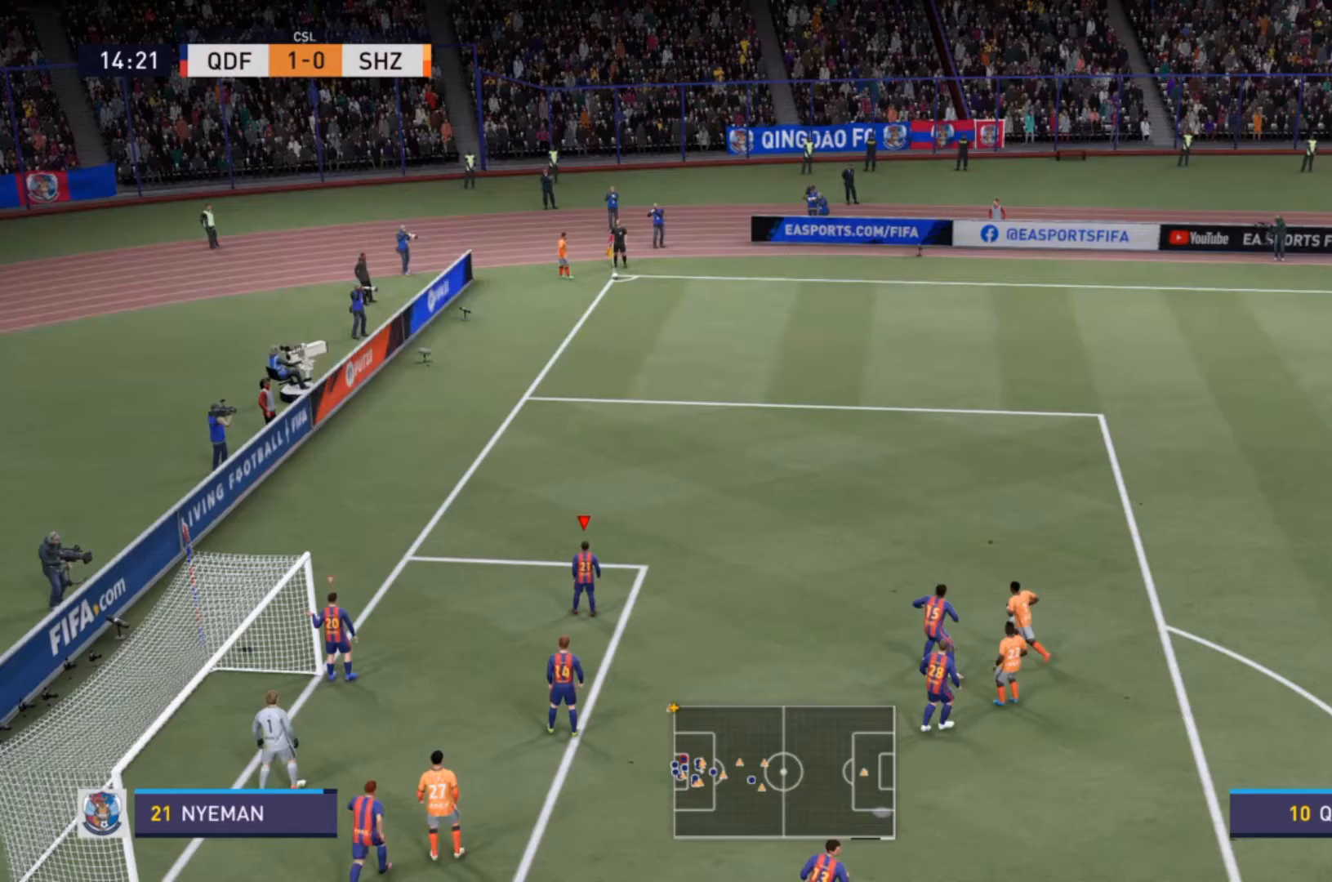
{"buttons": [], "left_stick": "center", "right_stick": "center", "events": []}
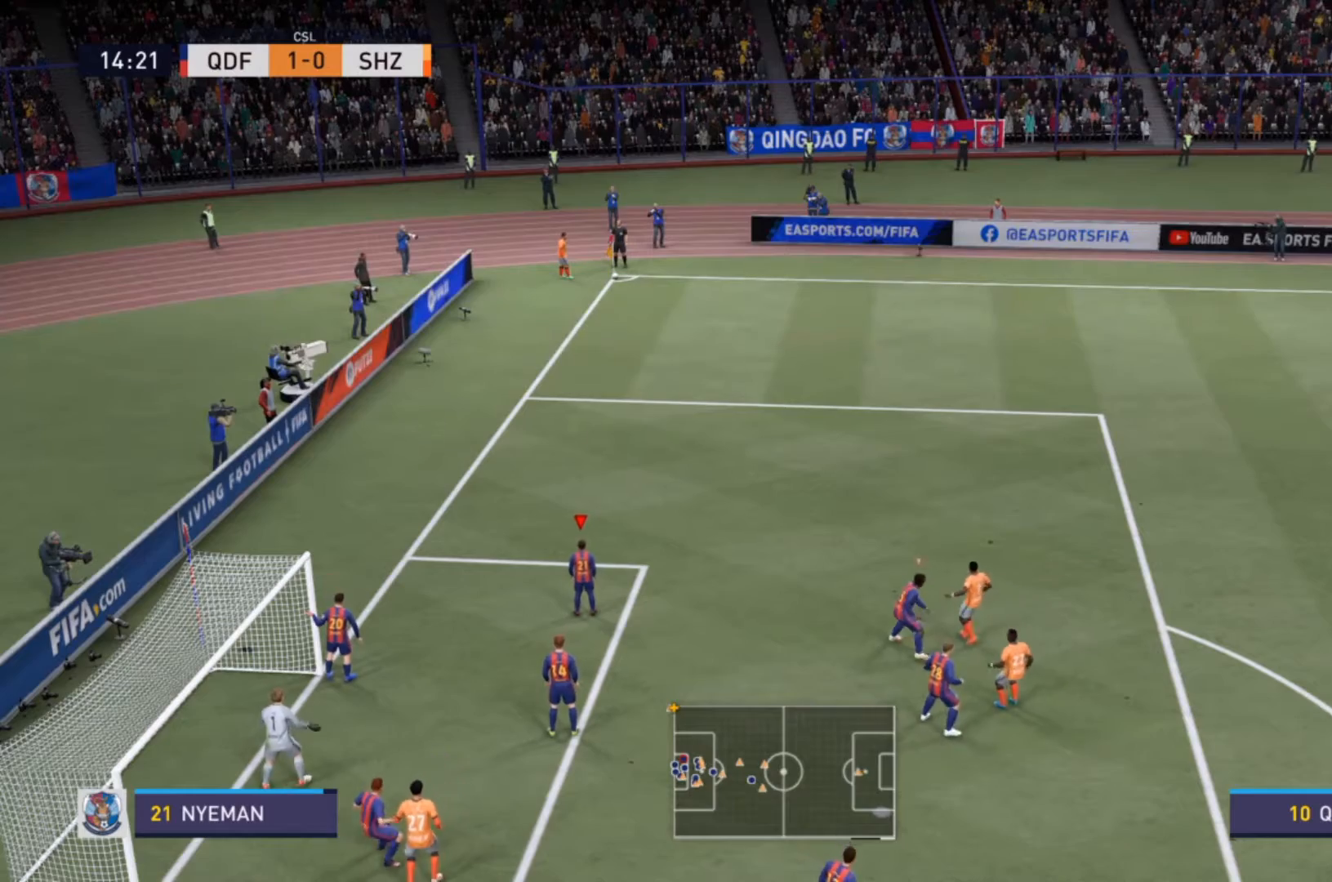
{"buttons": [], "left_stick": "center", "right_stick": "center", "events": []}
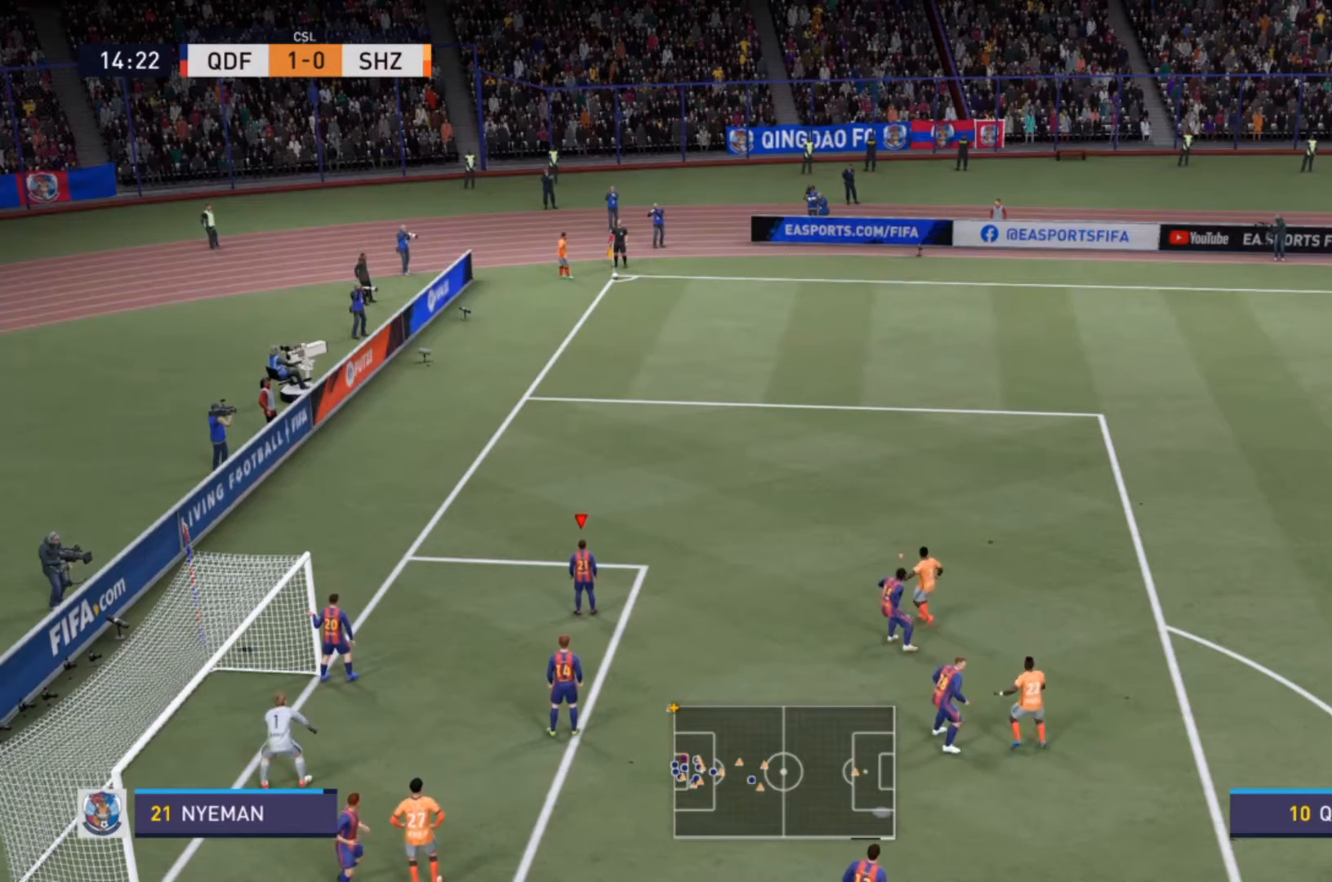
{"buttons": [], "left_stick": "center", "right_stick": "center", "events": []}
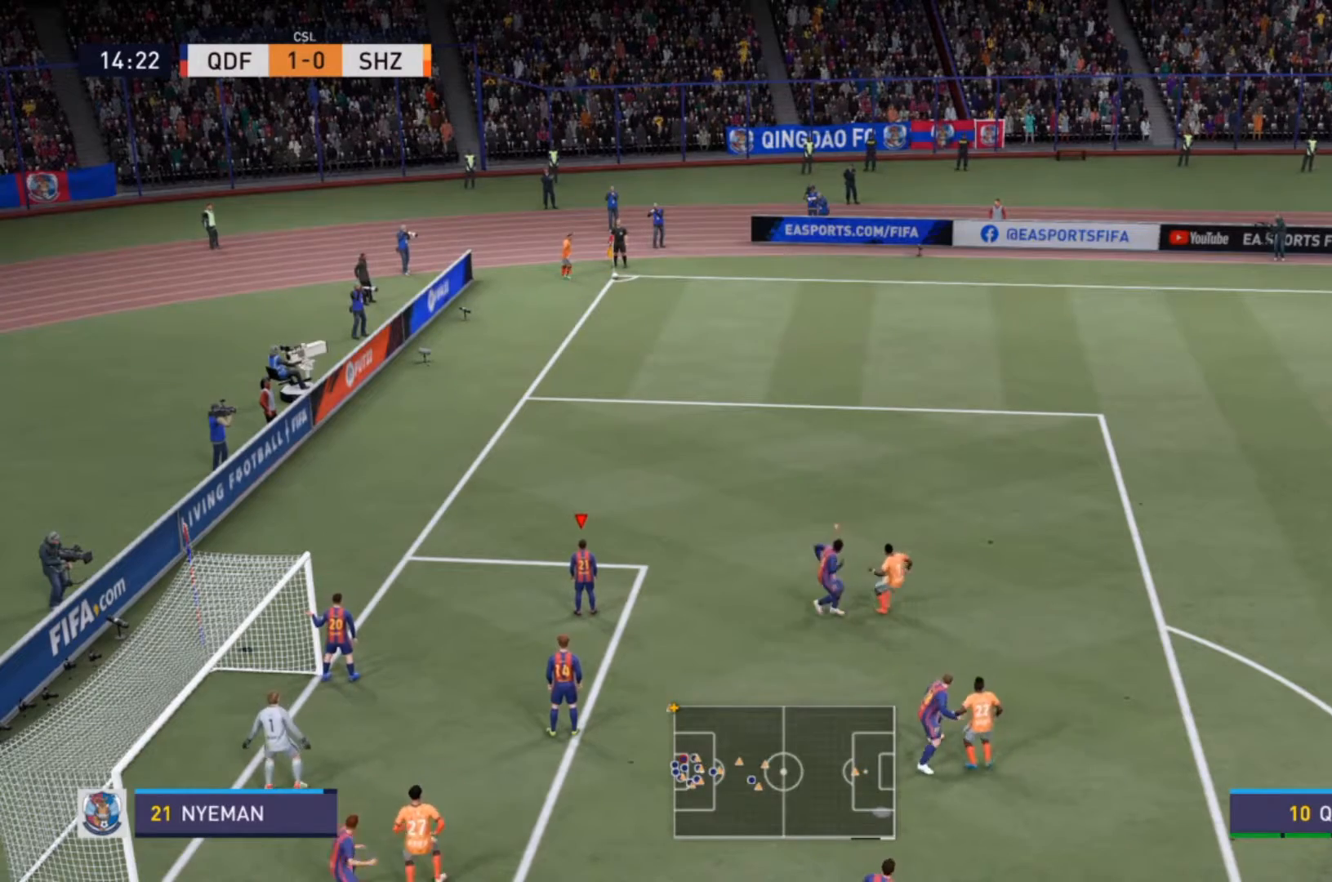
{"buttons": [], "left_stick": "center", "right_stick": "center", "events": []}
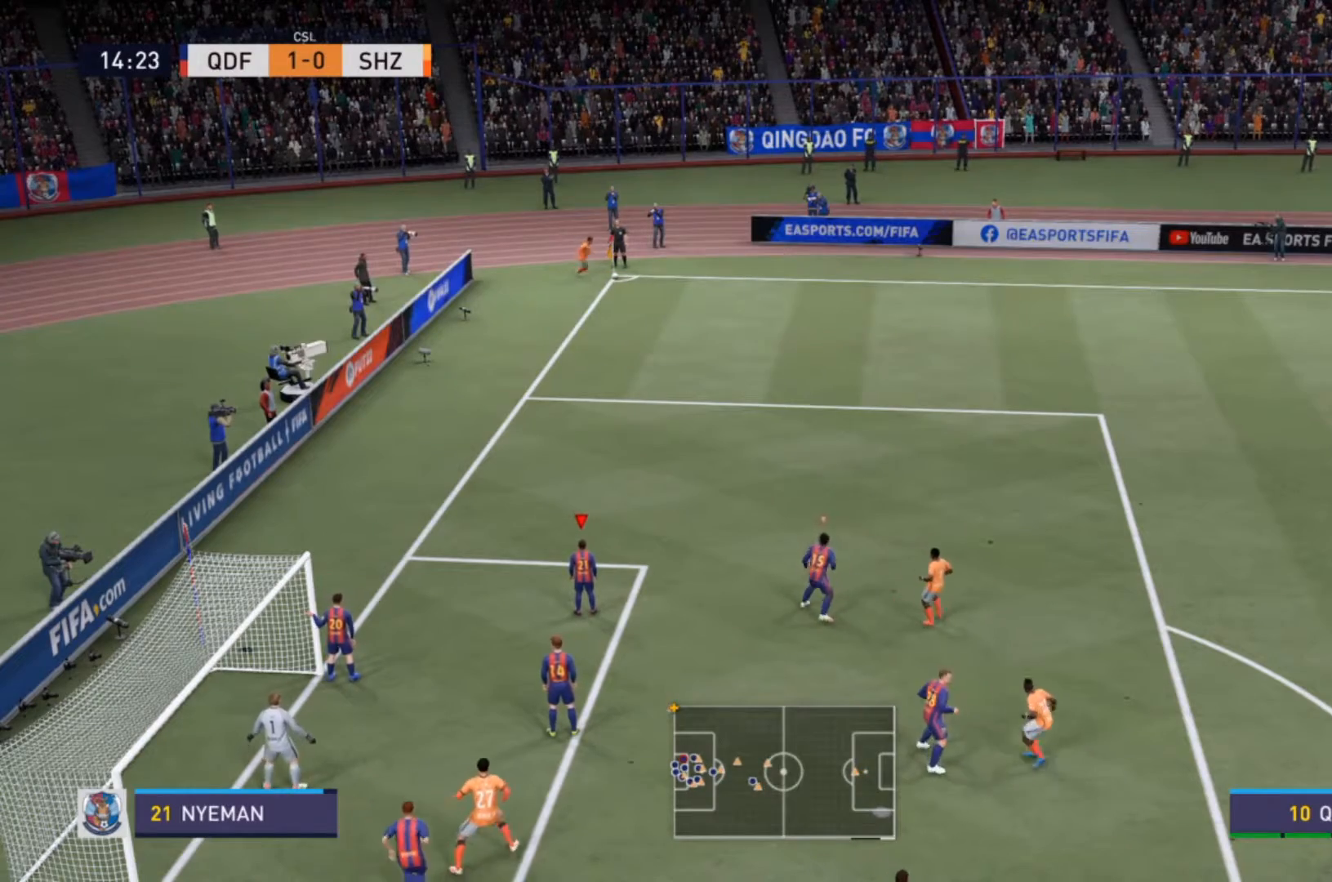
{"buttons": [], "left_stick": "center", "right_stick": "center", "events": []}
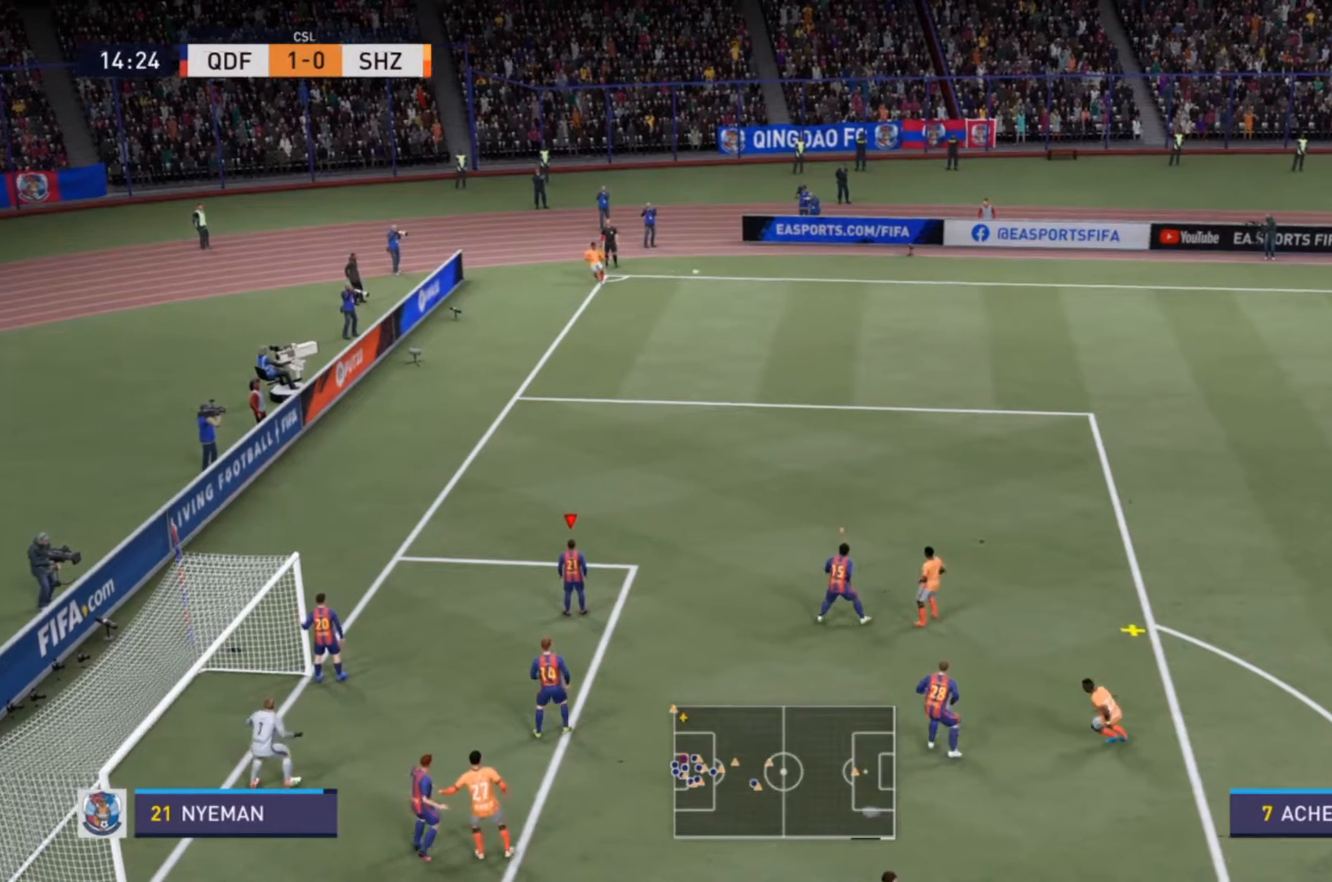
{"buttons": [], "left_stick": "right", "right_stick": "center", "events": [[367, "left_stick", "right"]]}
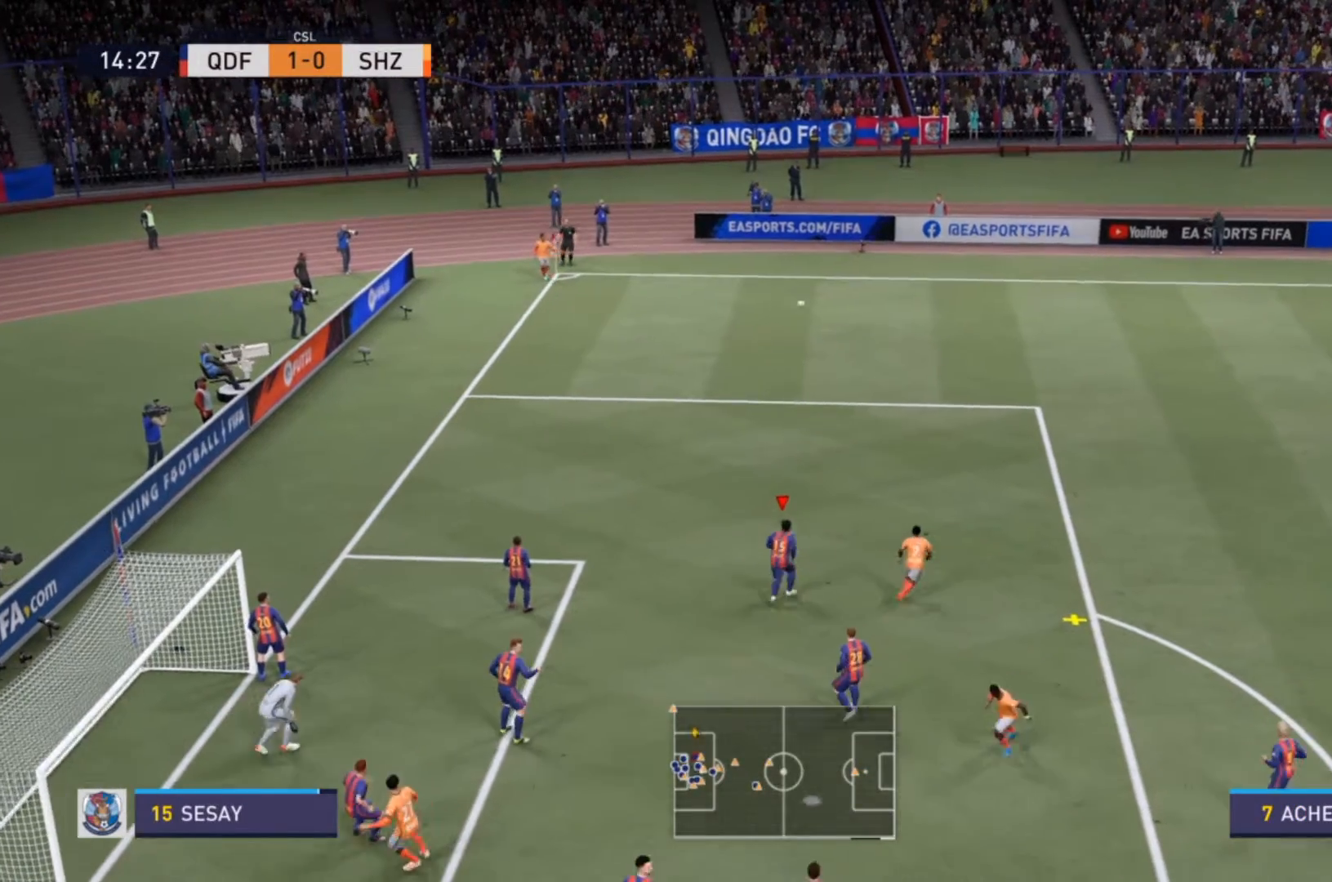
{"buttons": ["R2"], "left_stick": "right", "right_stick": "center", "events": [[433, "R2", "down"]]}
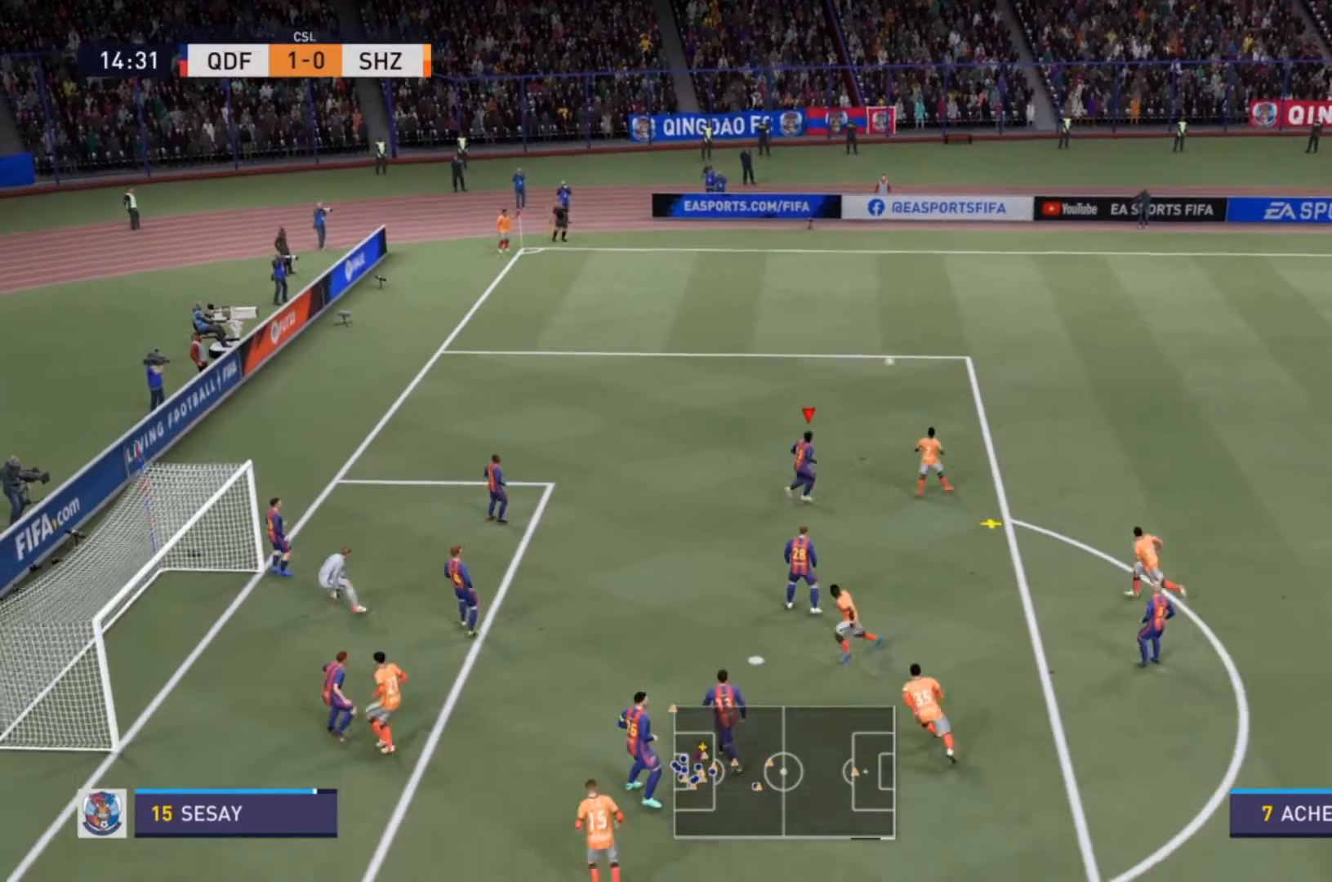
{"buttons": ["R2"], "left_stick": "right", "right_stick": "center", "events": []}
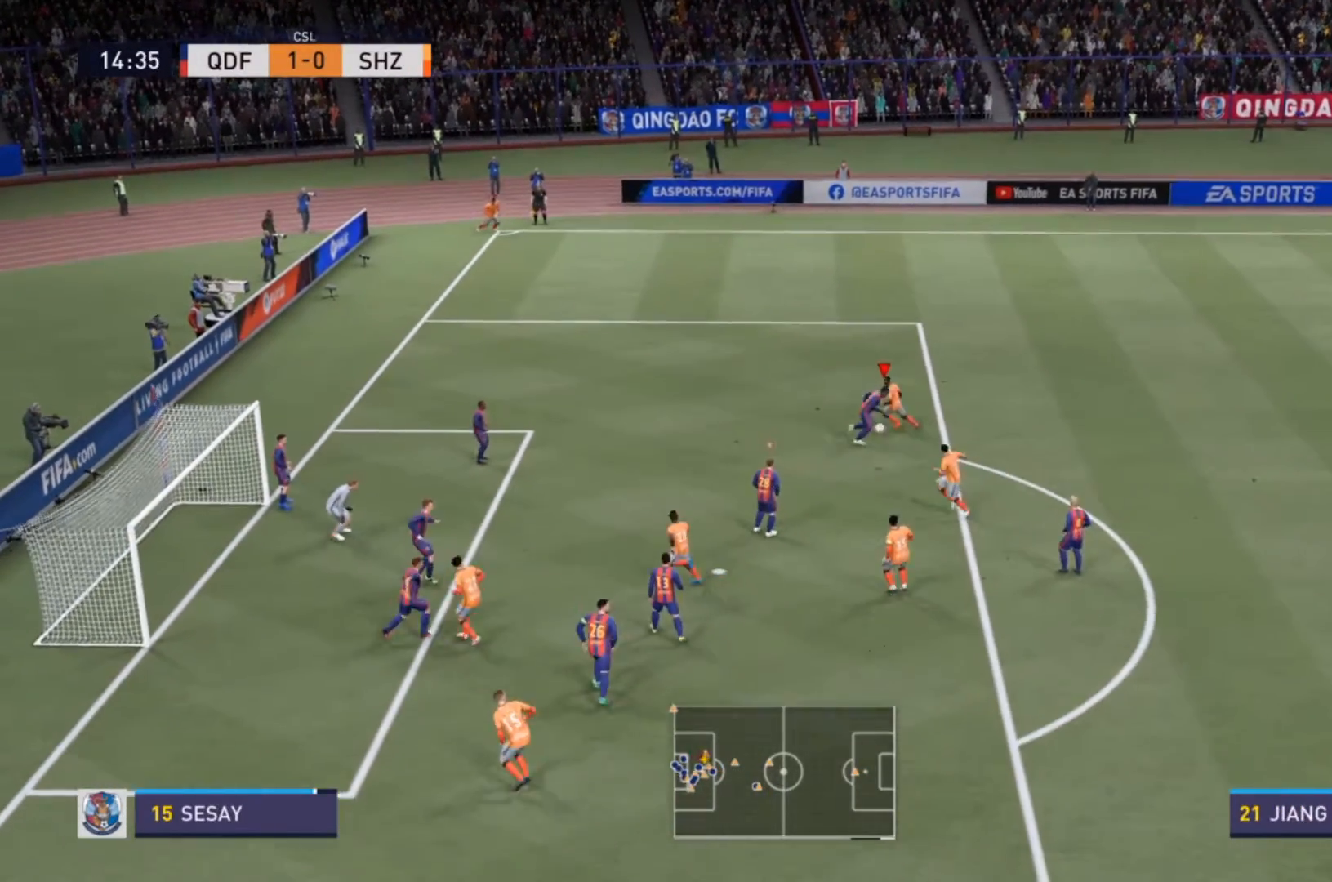
{"buttons": ["L2", "R2"], "left_stick": "down-right", "right_stick": "center", "events": [[167, "L2", "down"], [200, "R2", "up"], [233, "left_stick", "up"], [300, "R2", "down"], [400, "left_stick", "center"], [467, "left_stick", "down-right"]]}
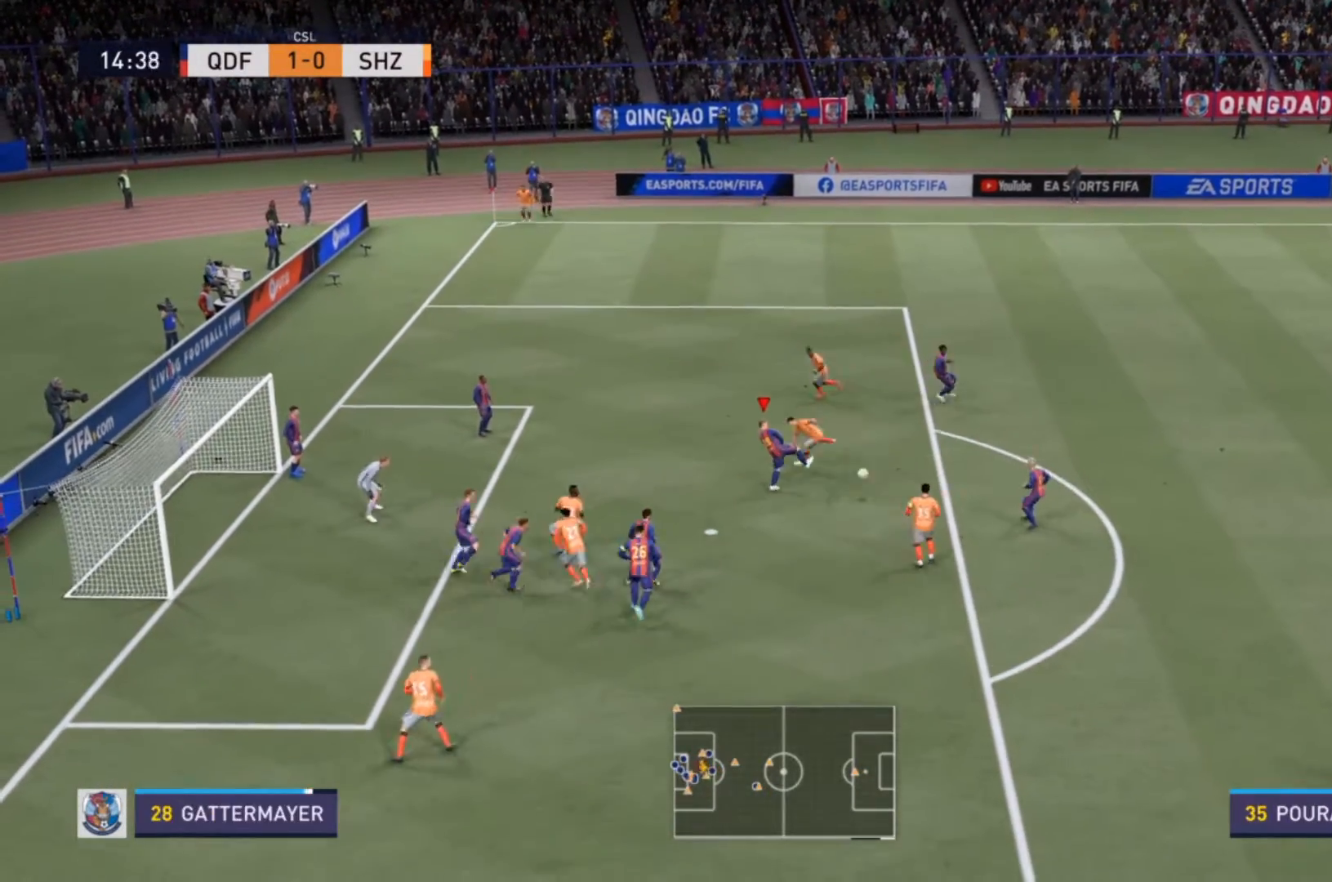
{"buttons": [], "left_stick": "right", "right_stick": "center", "events": [[33, "L1", "down"], [33, "L2", "up"], [33, "R2", "up"], [33, "left_stick", "up-right"], [67, "R2", "down"], [133, "L1", "up"], [333, "left_stick", "right"], [500, "R2", "up"]]}